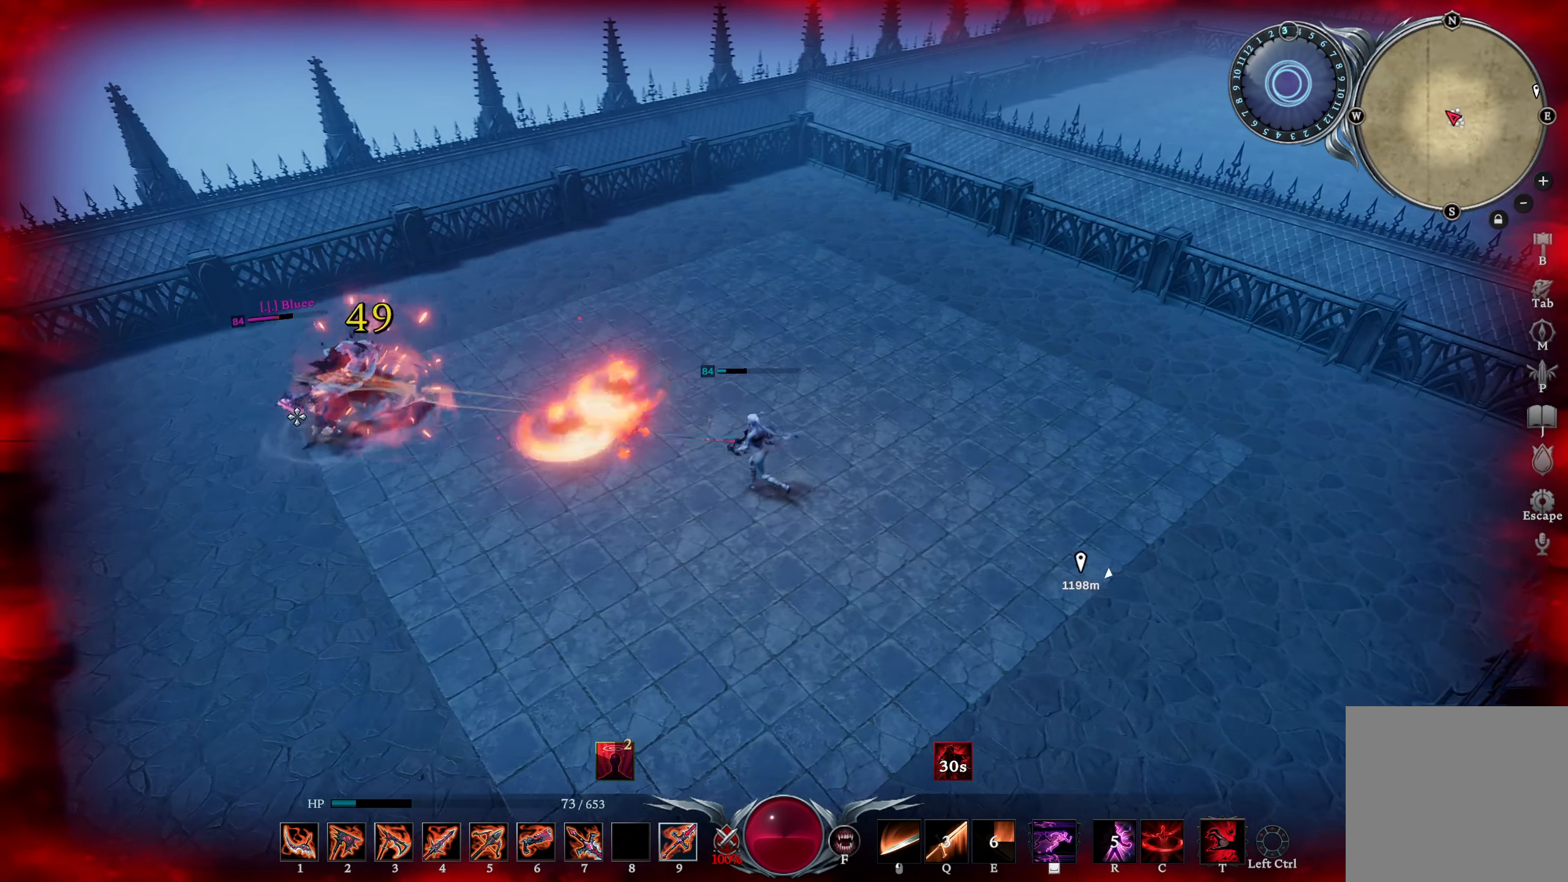
Gameplay with a controller (PlayStation layout); each line is a JSON object with the inputs held at the frame after it. "events" lists button and stick changes between this image and that frame as [ms after this image, input, new state], when the widget could be followed in between.
{"buttons": ["R1"], "left_stick": "up-left", "right_stick": "center", "events": [[83, "L1", "down"], [116, "SQUARE", "down"], [183, "SQUARE", "up"], [250, "L1", "up"], [267, "R1", "down"], [416, "left_stick", "up-left"]]}
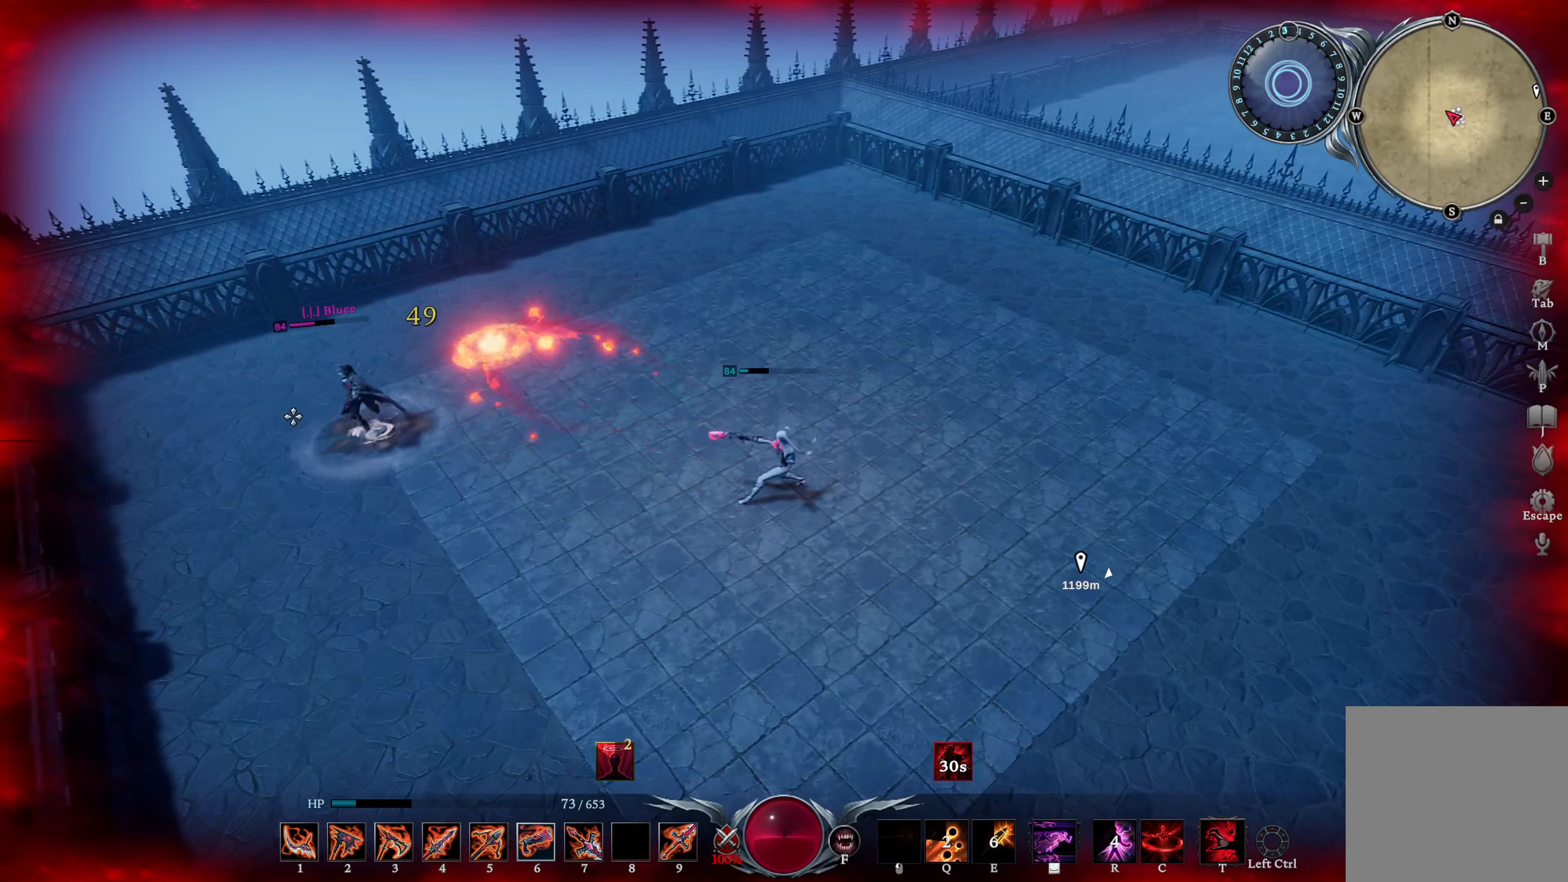
{"buttons": ["L3"], "left_stick": "up-left", "right_stick": "center", "events": [[167, "R1", "up"], [367, "right_stick", "right"], [484, "L3", "down"], [501, "right_stick", "center"]]}
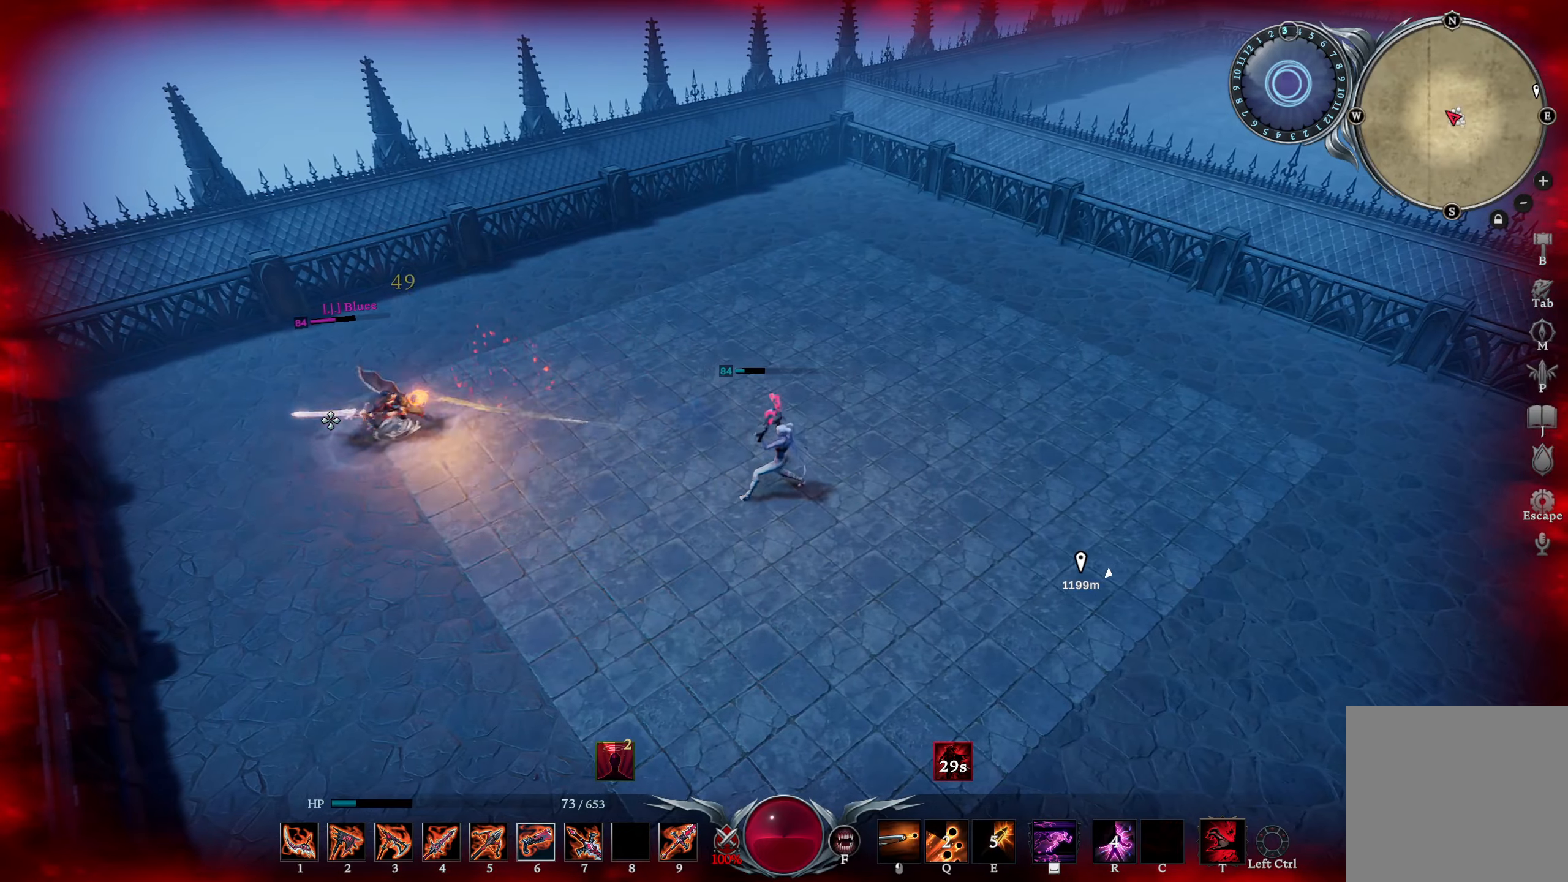
{"buttons": ["DPAD_RIGHT"], "left_stick": "down-left", "right_stick": "right", "events": [[83, "L3", "up"], [117, "left_stick", "left"], [133, "right_stick", "right"], [317, "right_stick", "center"], [434, "left_stick", "down-left"], [467, "right_stick", "right"], [484, "DPAD_RIGHT", "down"]]}
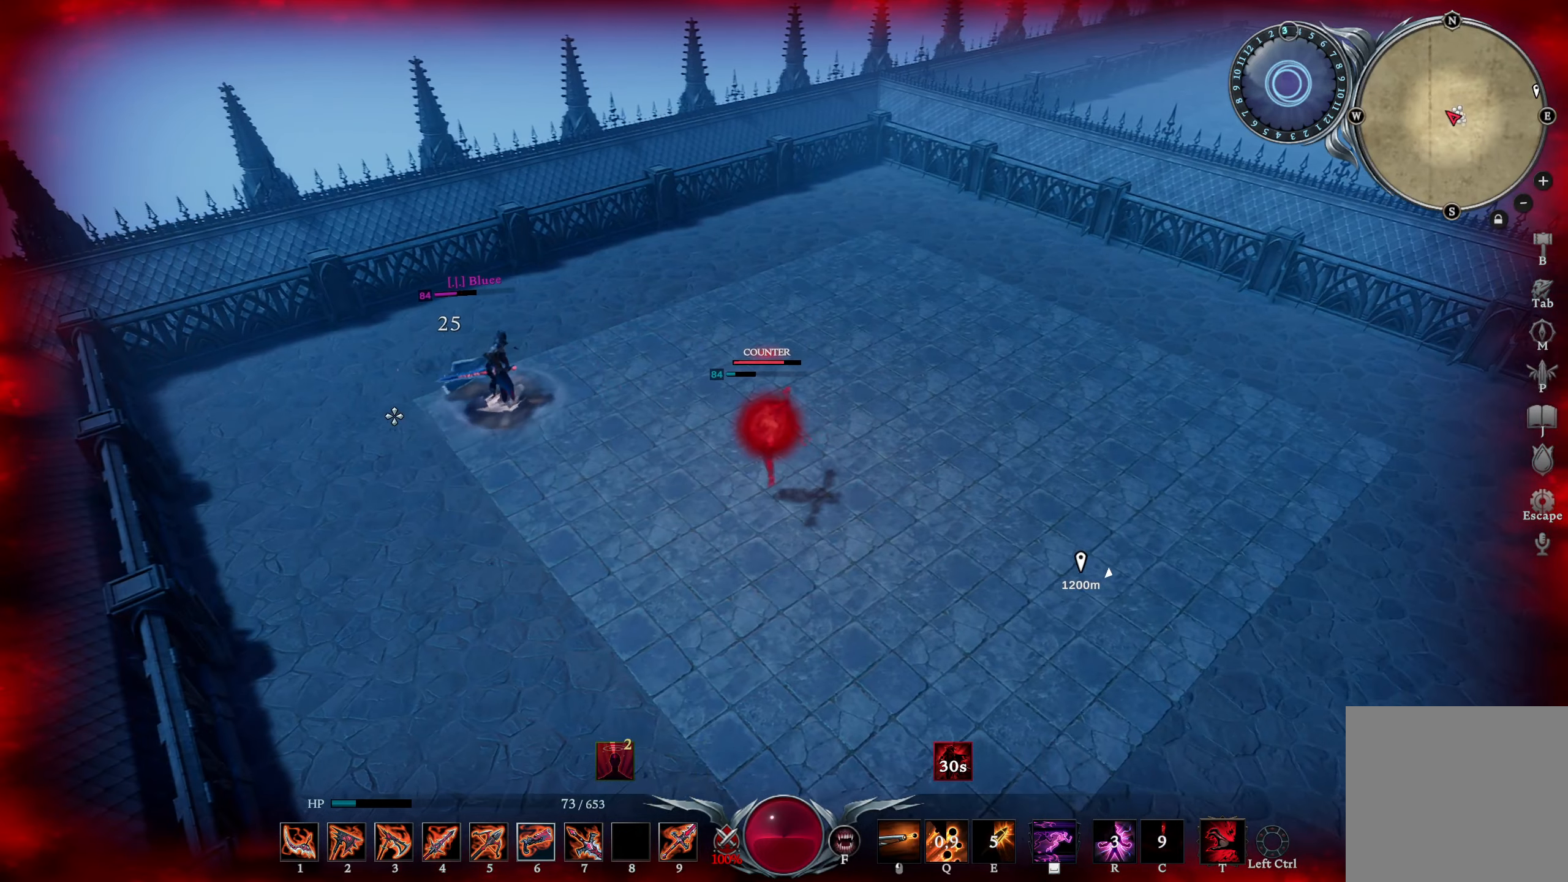
{"buttons": [], "left_stick": "up-left", "right_stick": "up-right", "events": [[67, "DPAD_RIGHT", "up"], [101, "left_stick", "left"], [184, "right_stick", "center"], [334, "DPAD_UP", "down"], [434, "DPAD_UP", "up"], [451, "right_stick", "up-right"], [484, "left_stick", "up-left"]]}
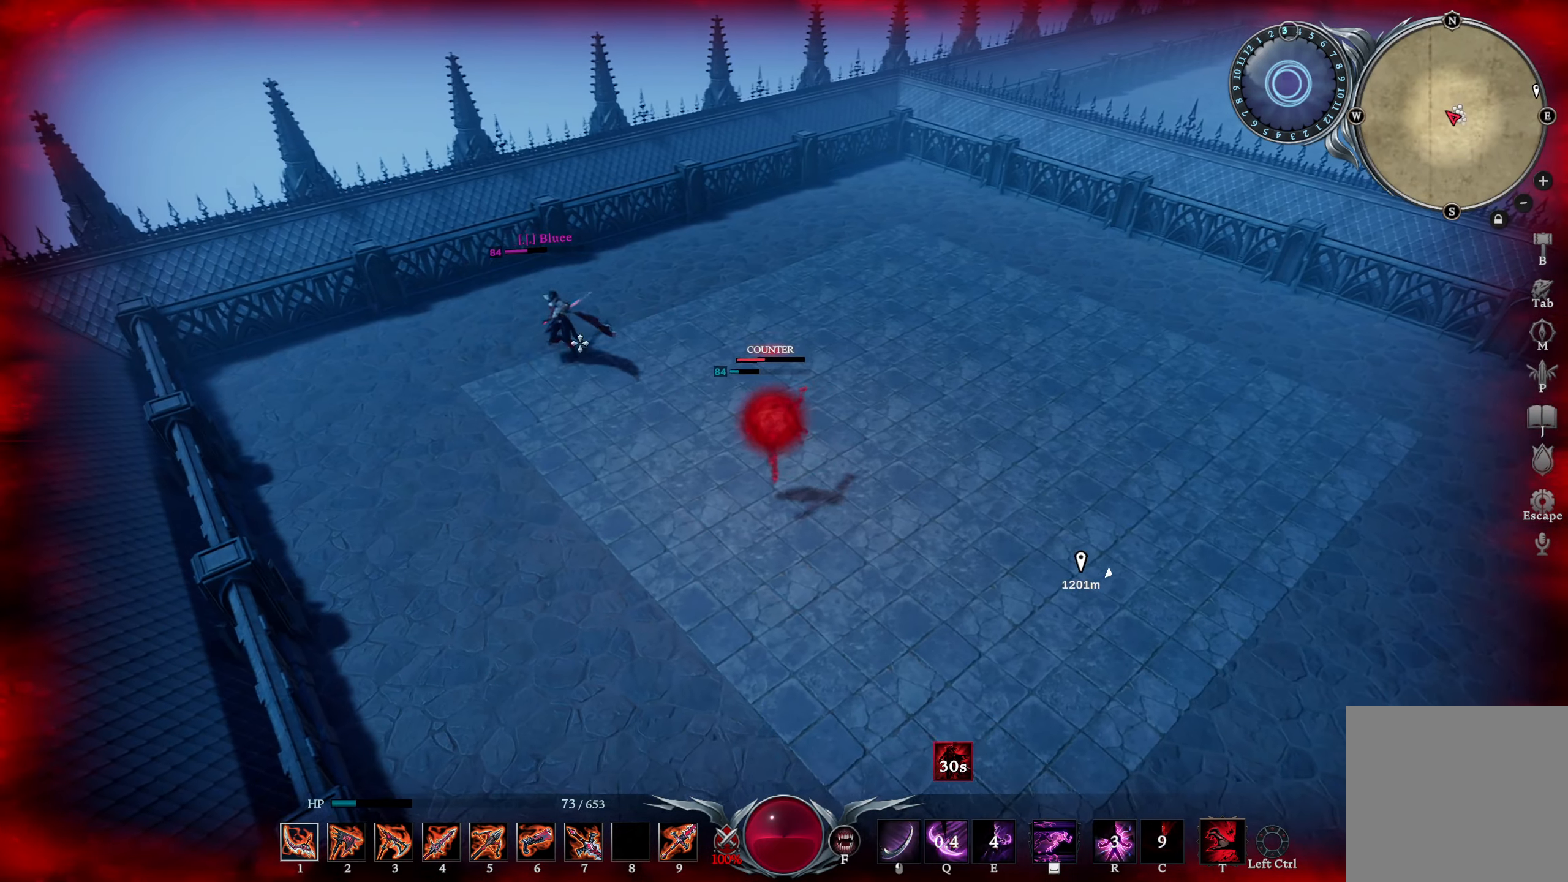
{"buttons": [], "left_stick": "center", "right_stick": "center", "events": [[17, "left_stick", "up"], [50, "right_stick", "center"], [167, "L1", "down"], [233, "R1", "down"], [233, "right_stick", "left"], [367, "R1", "up"], [400, "L1", "up"], [417, "right_stick", "center"], [434, "left_stick", "center"]]}
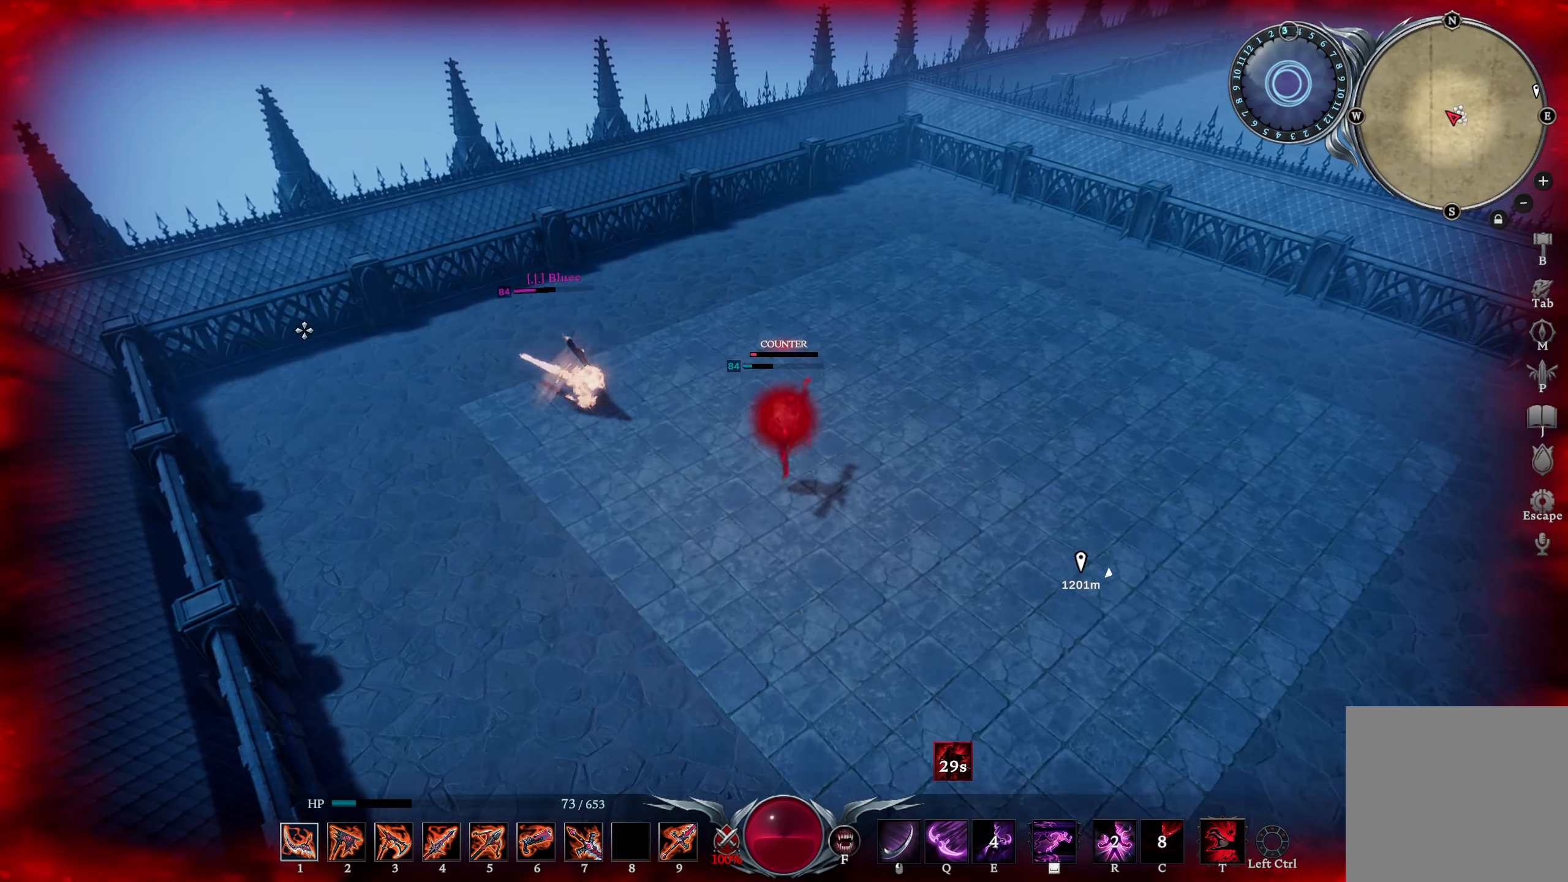
{"buttons": ["R1"], "left_stick": "right", "right_stick": "down", "events": [[84, "left_stick", "right"], [301, "R3", "down"], [401, "R3", "up"], [434, "right_stick", "down-right"], [484, "right_stick", "down"], [501, "R1", "down"]]}
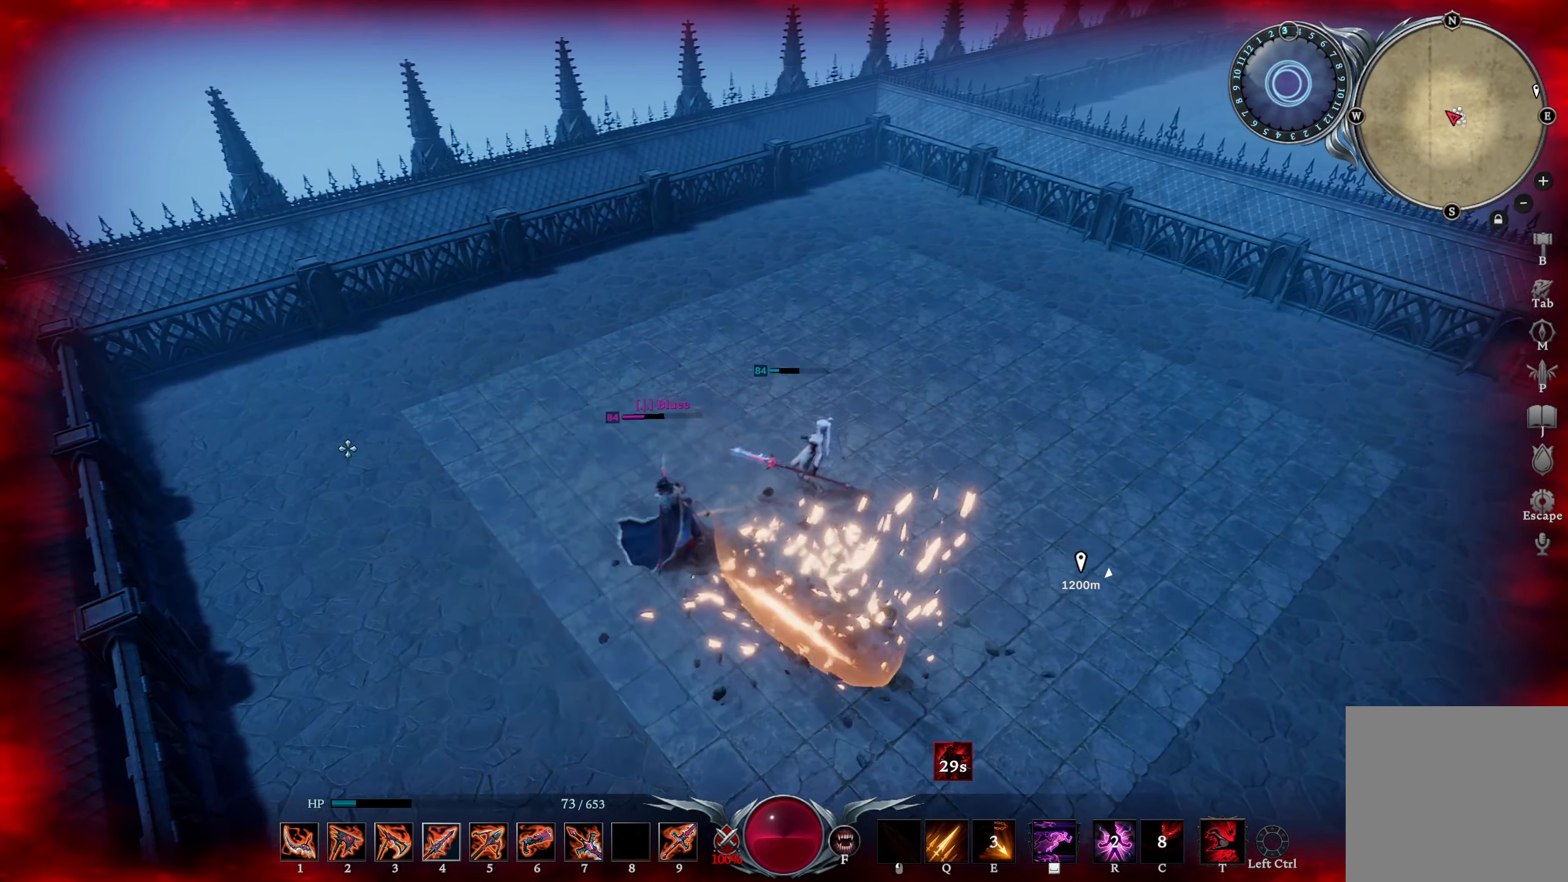
{"buttons": [], "left_stick": "down-left", "right_stick": "center", "events": [[117, "R1", "up"], [133, "CIRCLE", "down"], [183, "right_stick", "right"], [200, "left_stick", "down-left"], [267, "CIRCLE", "up"], [417, "right_stick", "center"]]}
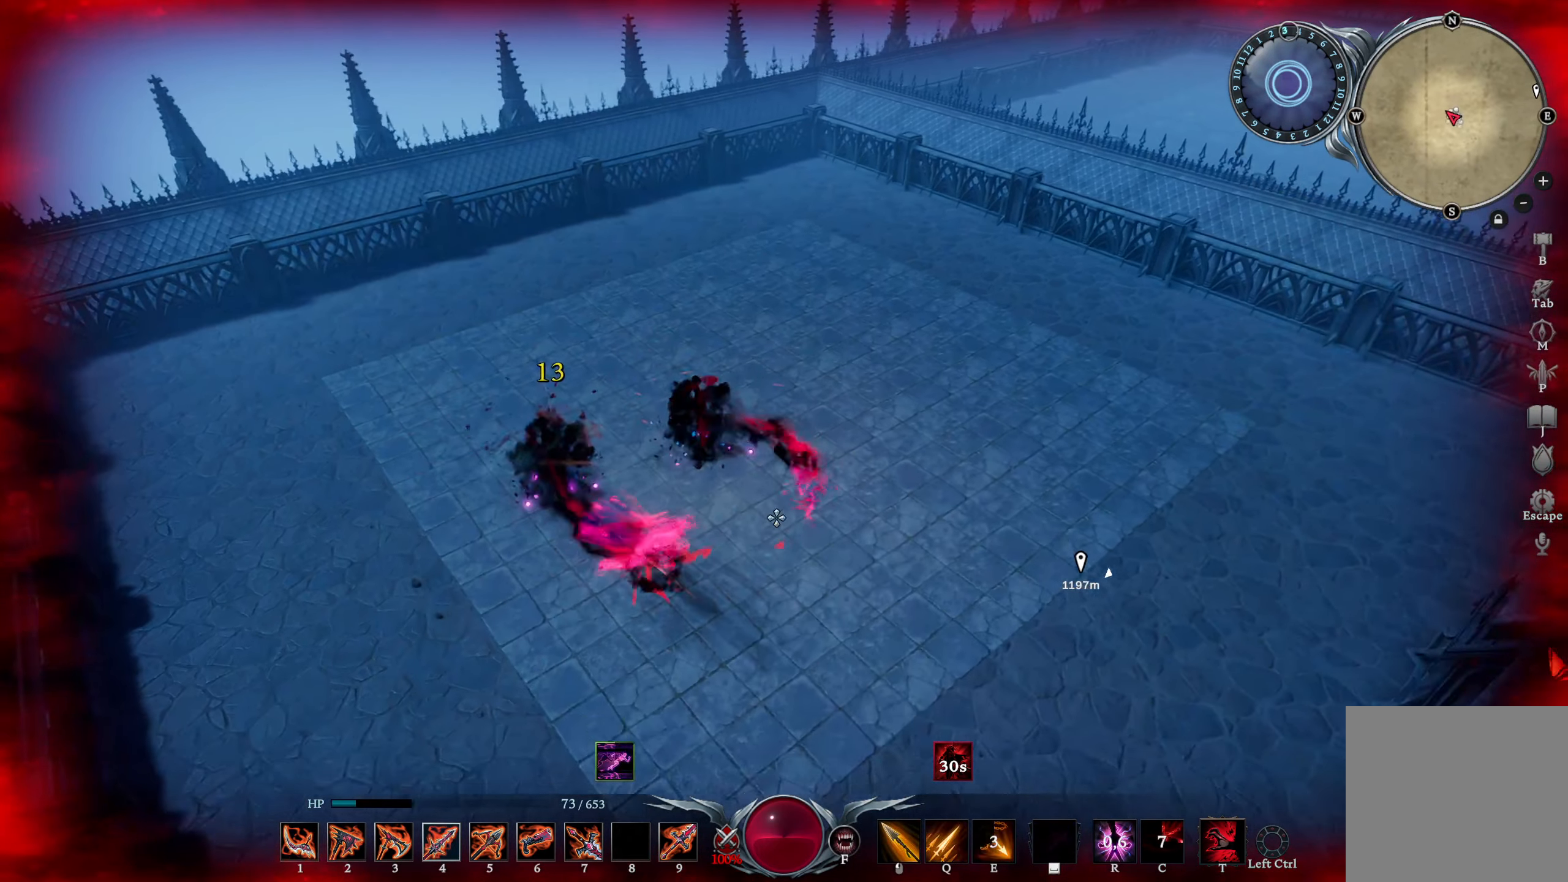
{"buttons": [], "left_stick": "up-right", "right_stick": "center", "events": [[33, "left_stick", "down-right"], [83, "right_stick", "left"], [133, "DPAD_DOWN", "down"], [233, "DPAD_DOWN", "up"], [267, "right_stick", "right"], [333, "left_stick", "right"], [450, "left_stick", "up-right"], [450, "right_stick", "center"]]}
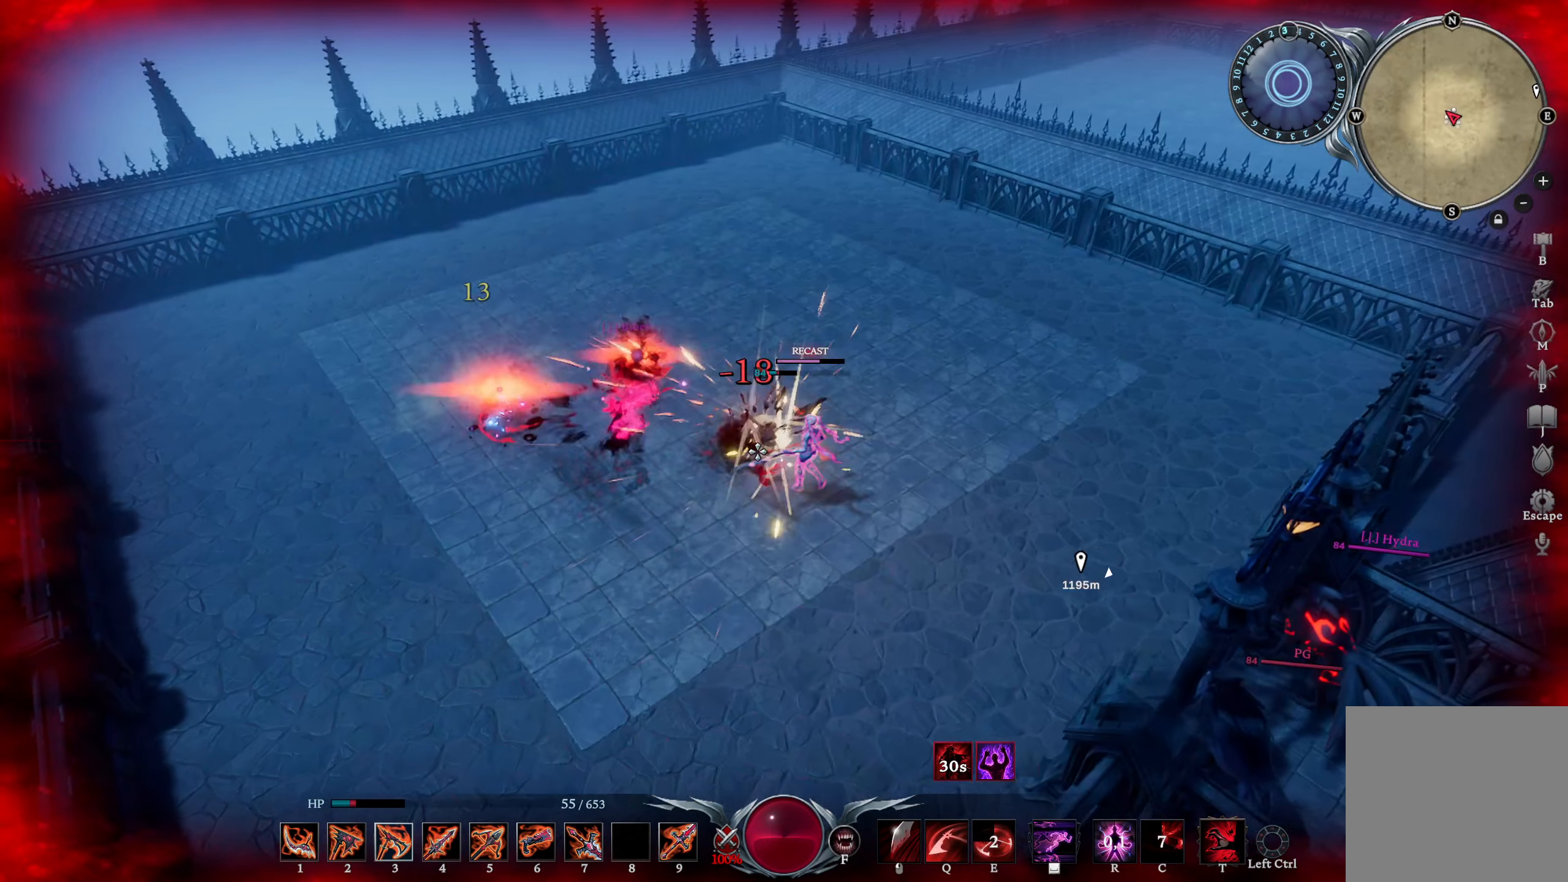
{"buttons": ["CIRCLE"], "left_stick": "up-right", "right_stick": "down-right", "events": [[50, "R3", "down"], [134, "R3", "up"], [217, "right_stick", "left"], [267, "R1", "down"], [267, "right_stick", "up-left"], [384, "R1", "up"], [401, "CIRCLE", "down"], [434, "right_stick", "down-right"]]}
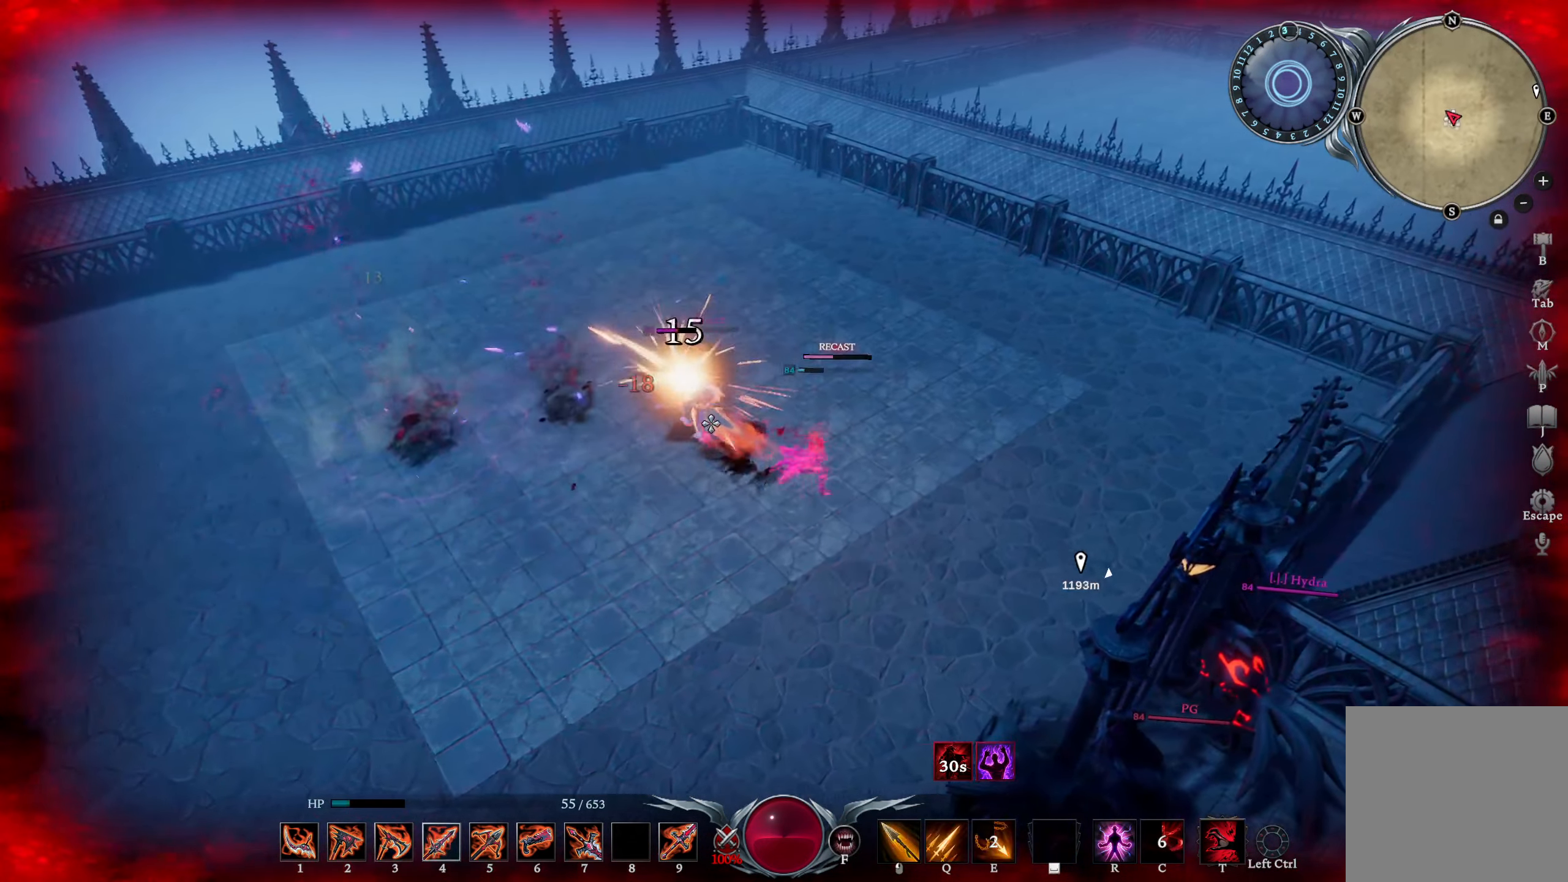
{"buttons": ["R2"], "left_stick": "up-right", "right_stick": "center", "events": [[16, "CIRCLE", "up"], [100, "right_stick", "center"], [350, "right_stick", "down-right"], [383, "R2", "down"], [467, "right_stick", "center"]]}
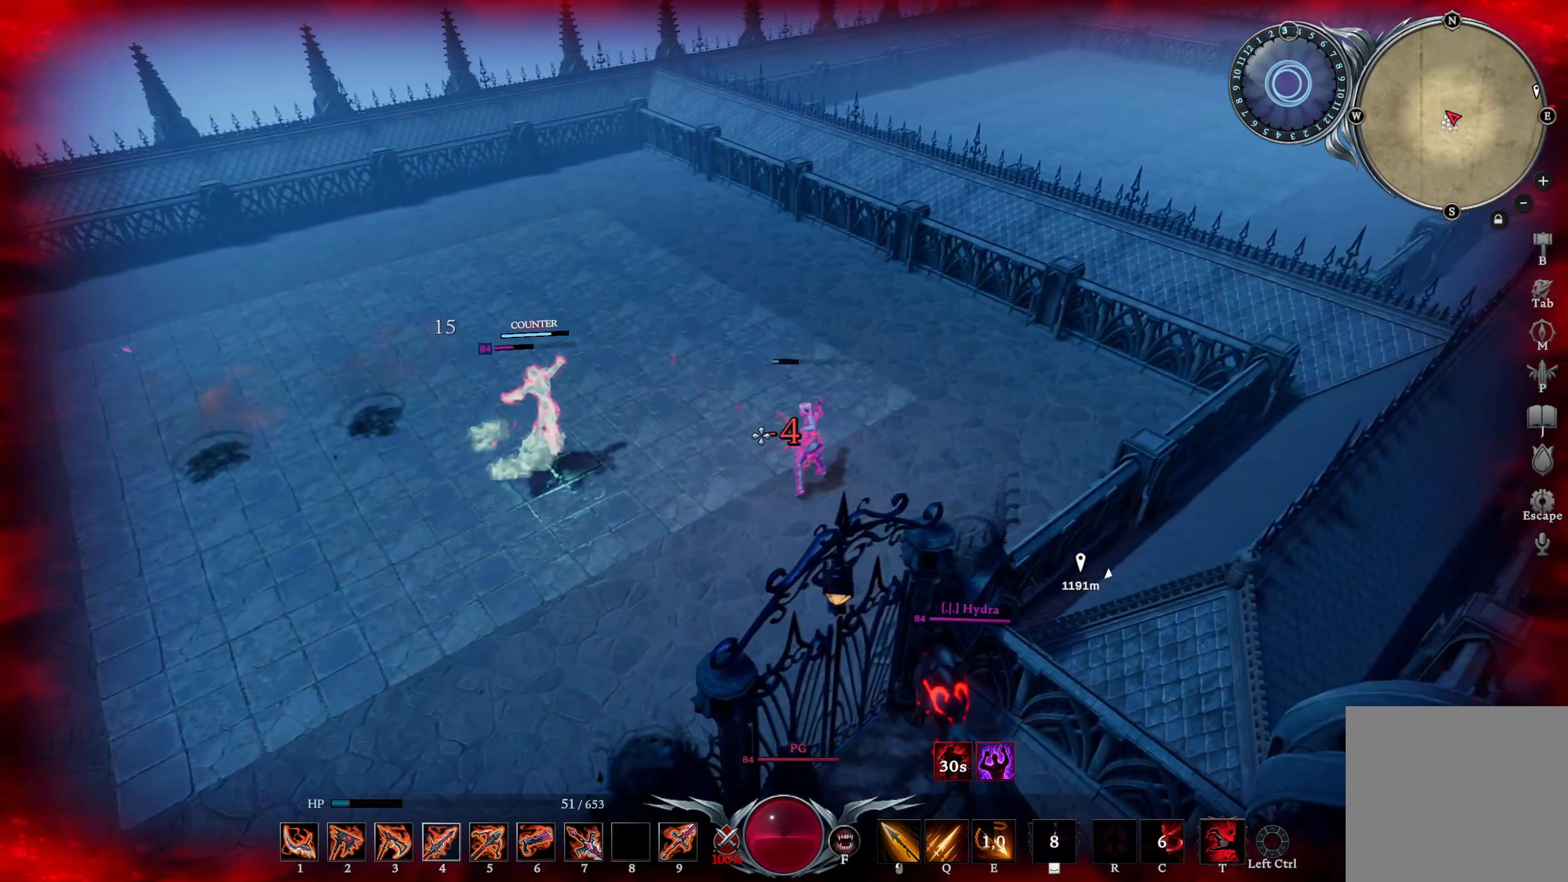
{"buttons": [], "left_stick": "down", "right_stick": "center", "events": [[50, "R2", "up"], [50, "TRIANGLE", "down"], [117, "TRIANGLE", "up"], [334, "left_stick", "down-right"], [384, "left_stick", "down"]]}
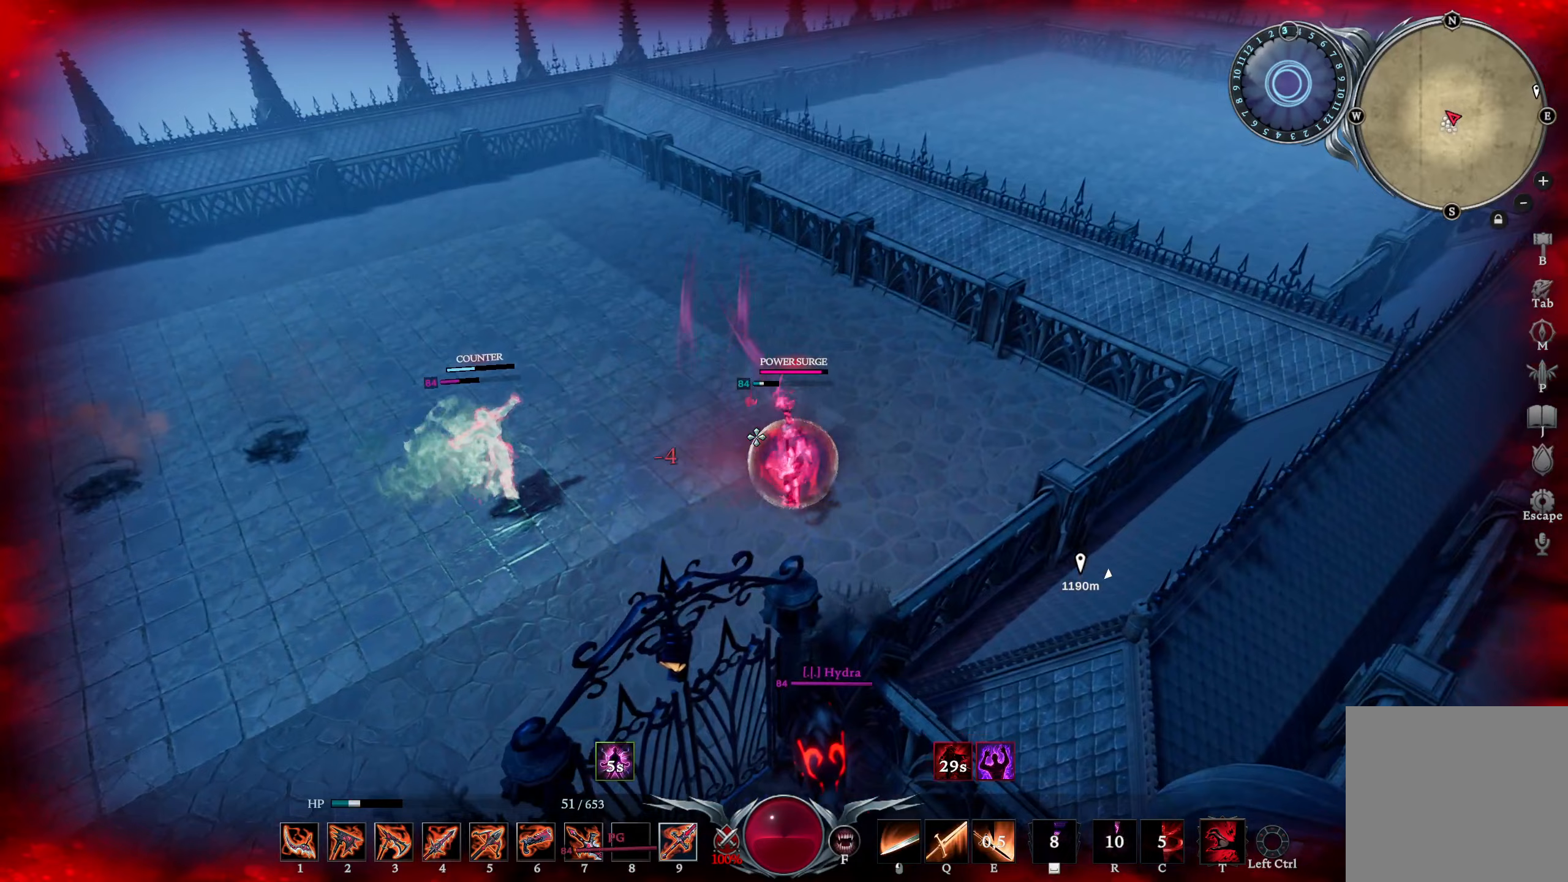
{"buttons": [], "left_stick": "center", "right_stick": "center", "events": [[67, "L1", "down"], [67, "right_stick", "left"], [100, "R1", "down"], [200, "R1", "up"], [200, "right_stick", "center"], [234, "L1", "up"], [284, "left_stick", "center"], [384, "right_stick", "left"], [501, "right_stick", "center"]]}
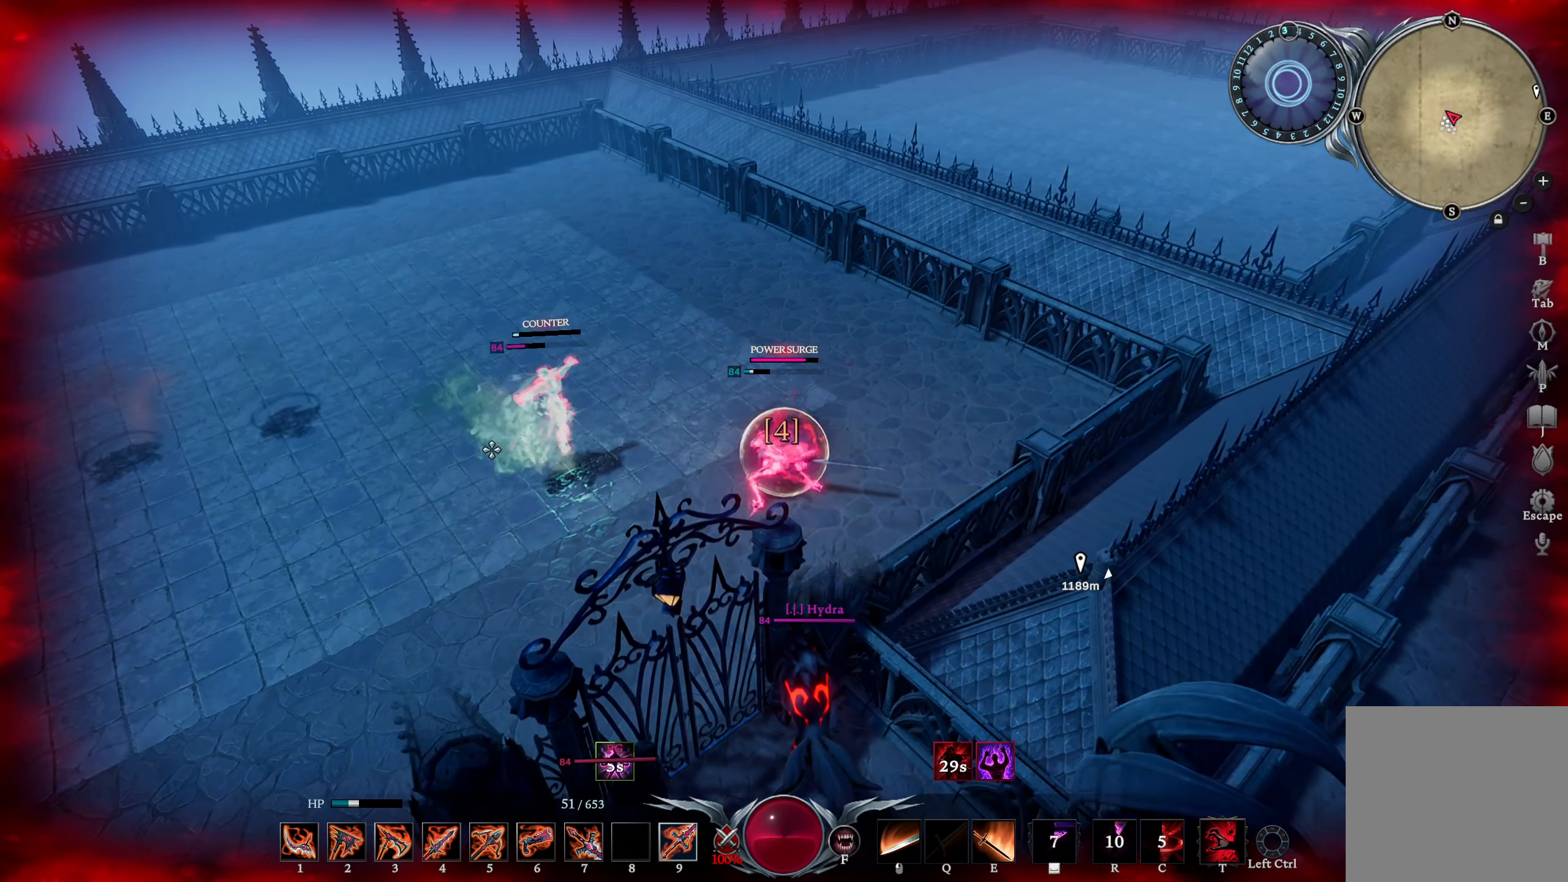
{"buttons": ["R1"], "left_stick": "up-left", "right_stick": "right", "events": [[133, "R1", "down"], [133, "left_stick", "up-left"], [483, "right_stick", "right"]]}
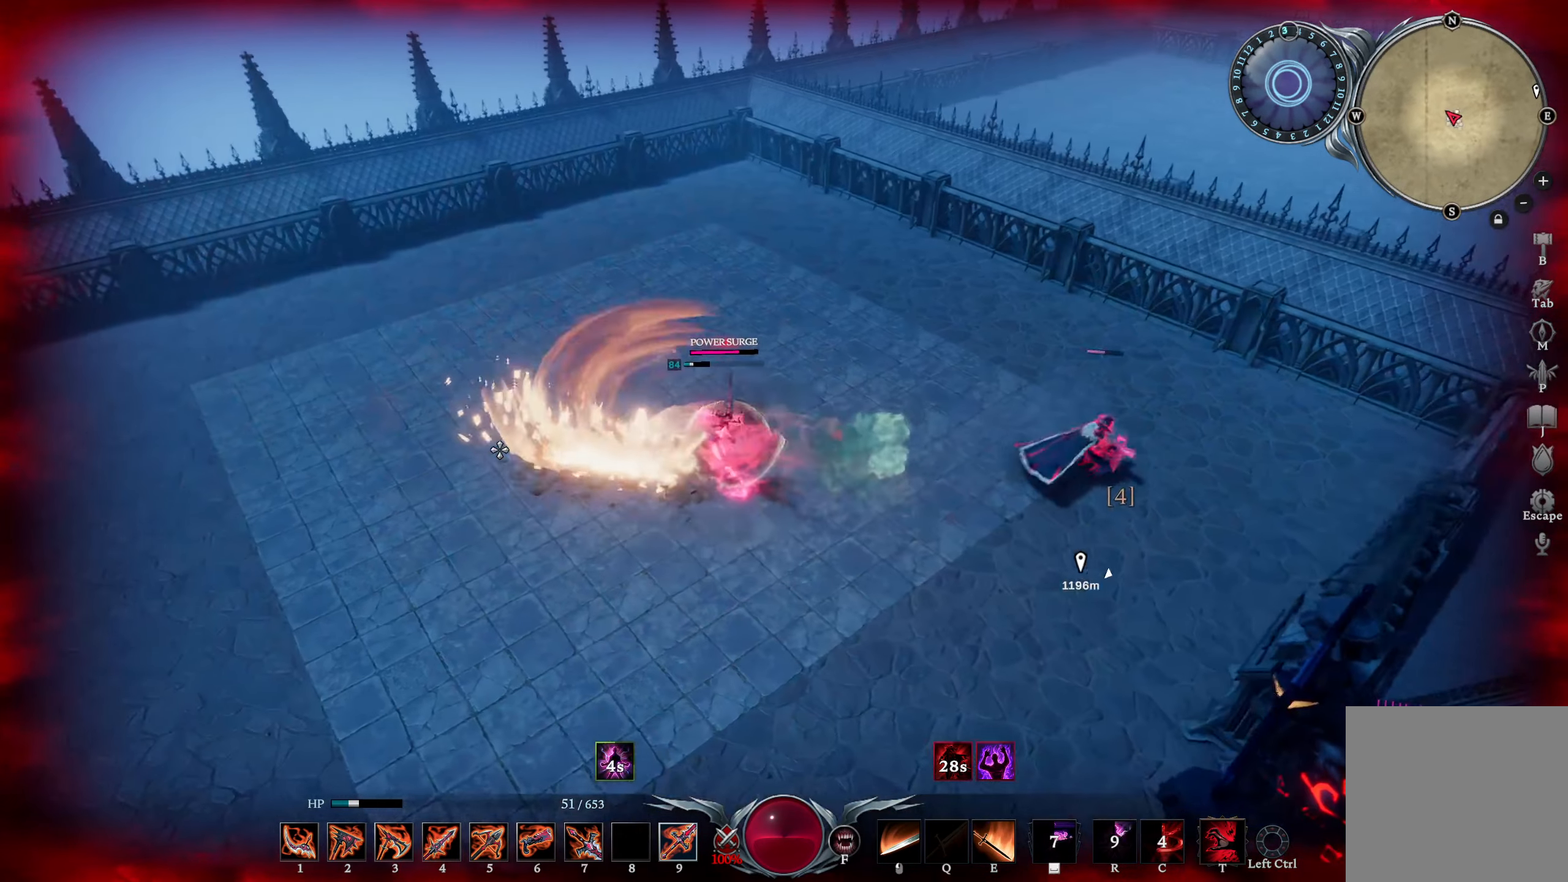
{"buttons": [], "left_stick": "up", "right_stick": "center", "events": [[83, "R1", "up"], [217, "left_stick", "up"], [250, "right_stick", "center"]]}
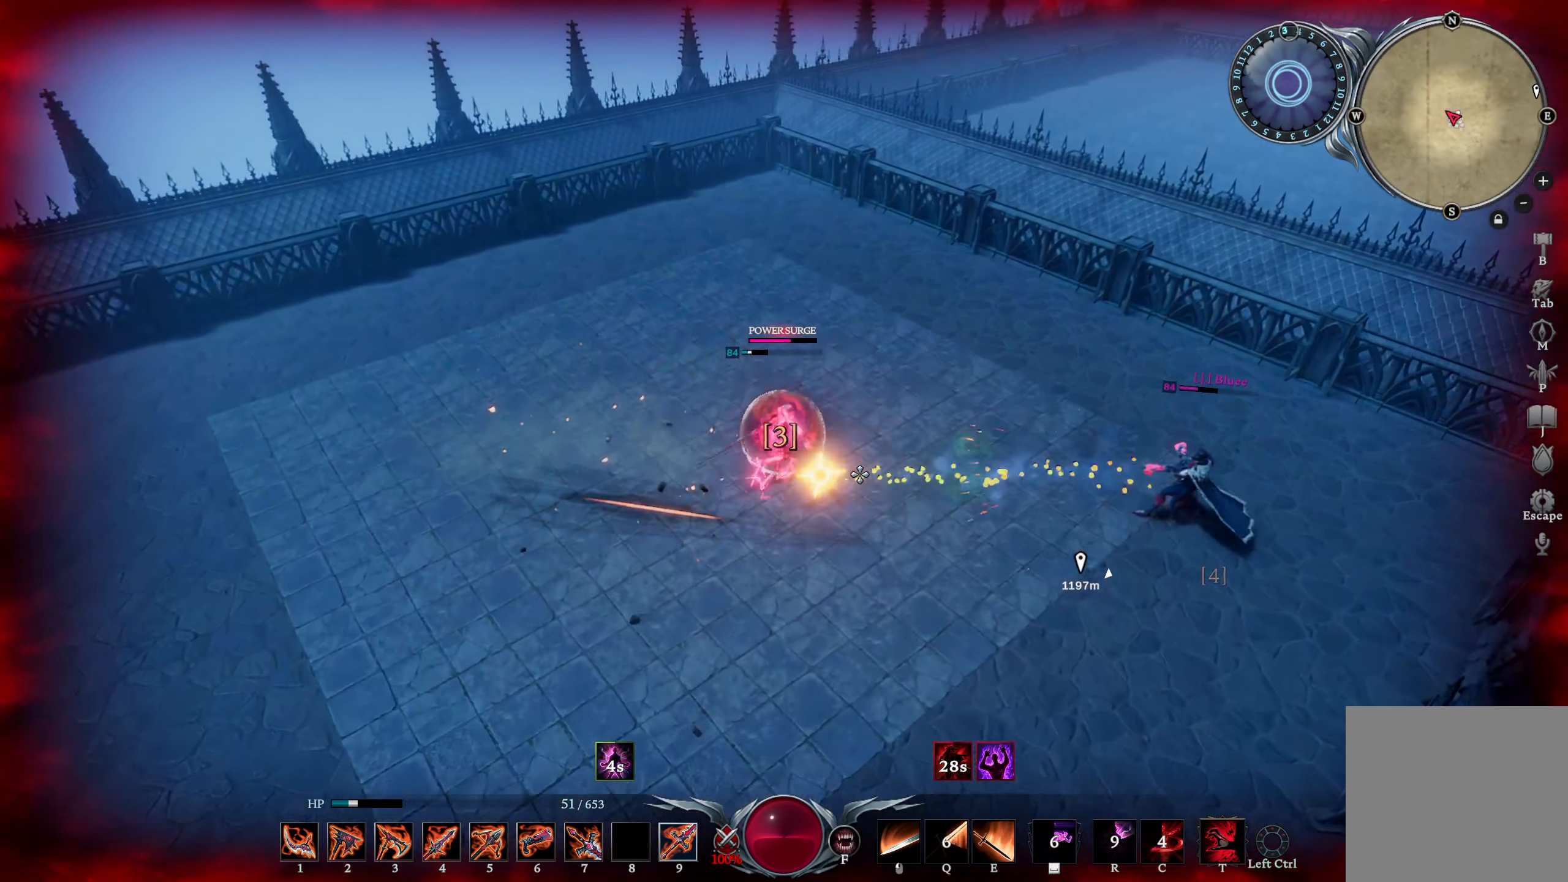
{"buttons": [], "left_stick": "down-left", "right_stick": "center", "events": [[150, "right_stick", "right"], [166, "left_stick", "down"], [316, "right_stick", "center"], [333, "left_stick", "down-left"], [383, "DPAD_RIGHT", "down"], [467, "DPAD_RIGHT", "up"]]}
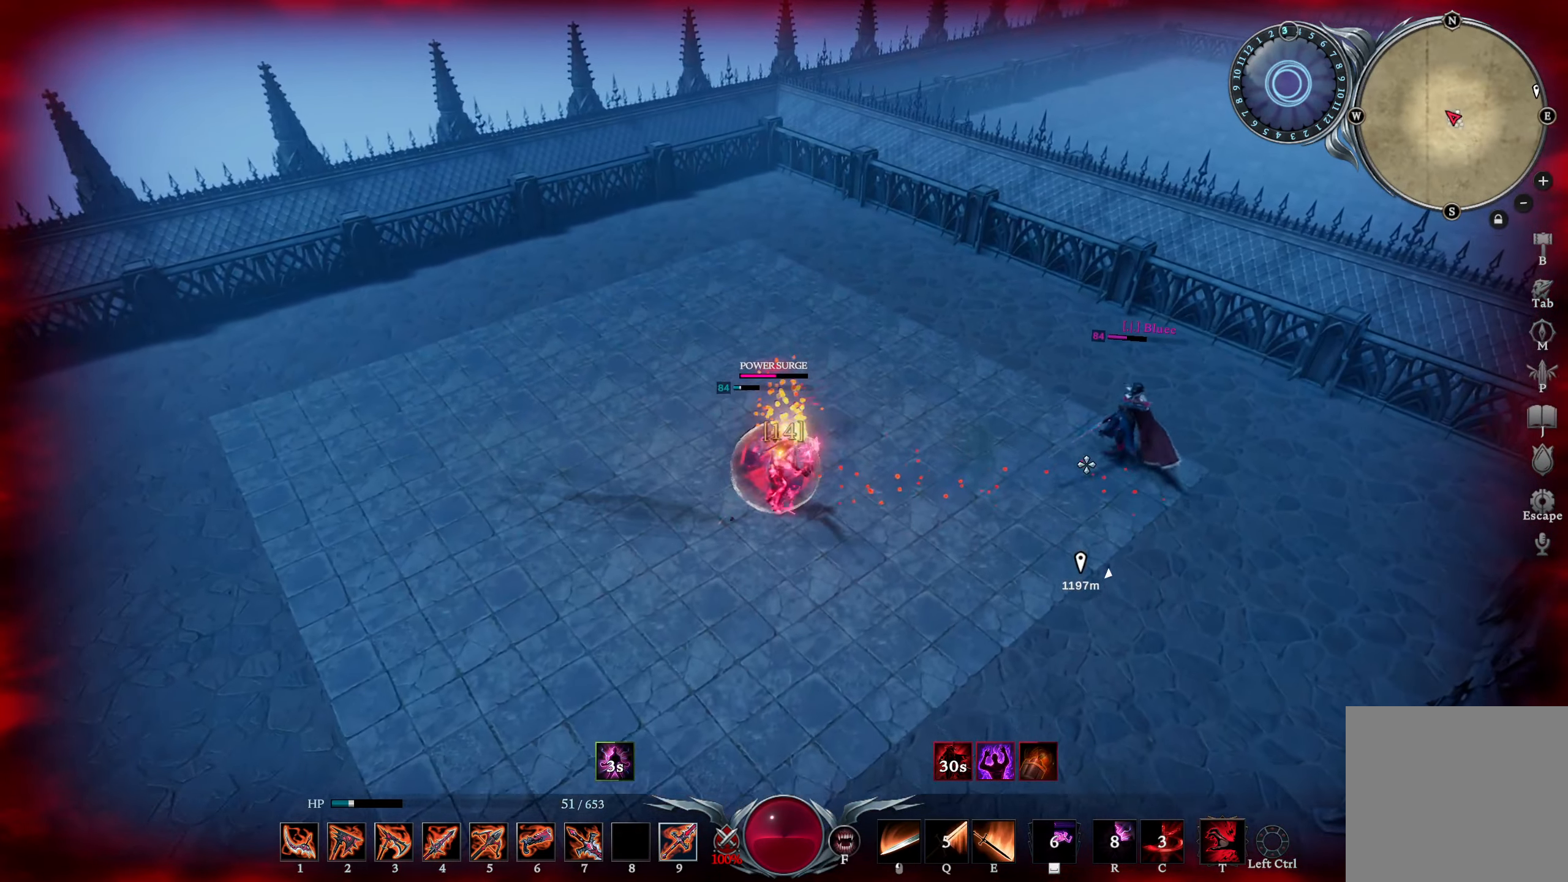
{"buttons": [], "left_stick": "up-left", "right_stick": "up", "events": [[17, "left_stick", "left"], [17, "right_stick", "up-right"], [83, "L1", "down"], [83, "R2", "down"], [217, "R2", "up"], [217, "right_stick", "center"], [250, "L1", "up"], [300, "left_stick", "up"], [434, "right_stick", "up"], [467, "left_stick", "up-left"]]}
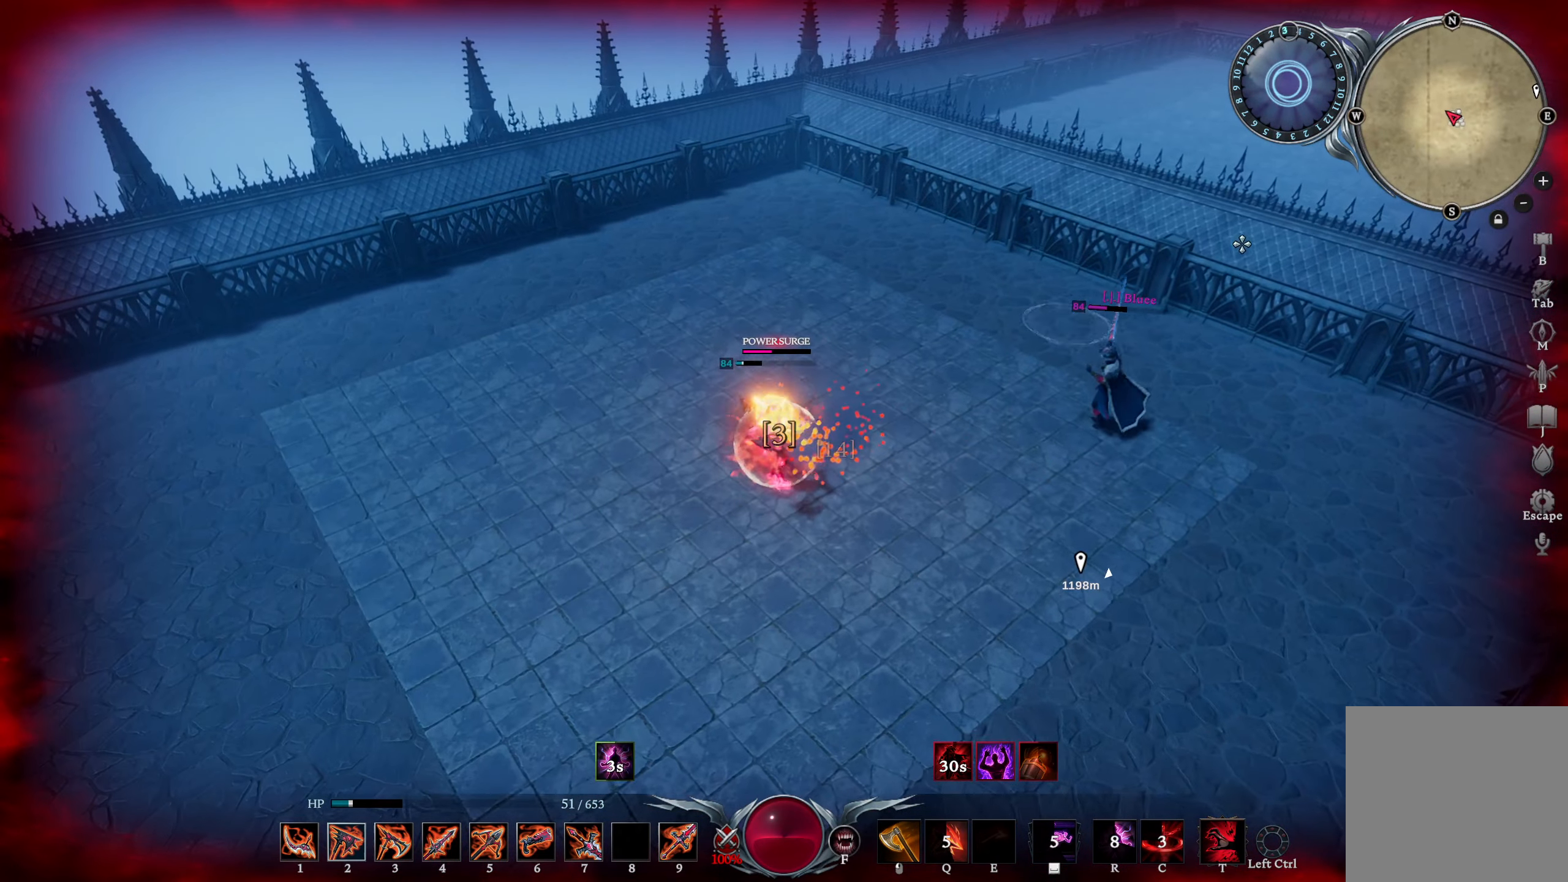
{"buttons": [], "left_stick": "down-left", "right_stick": "center", "events": [[50, "right_stick", "center"], [200, "right_stick", "down-right"], [350, "right_stick", "center"], [483, "left_stick", "down-left"]]}
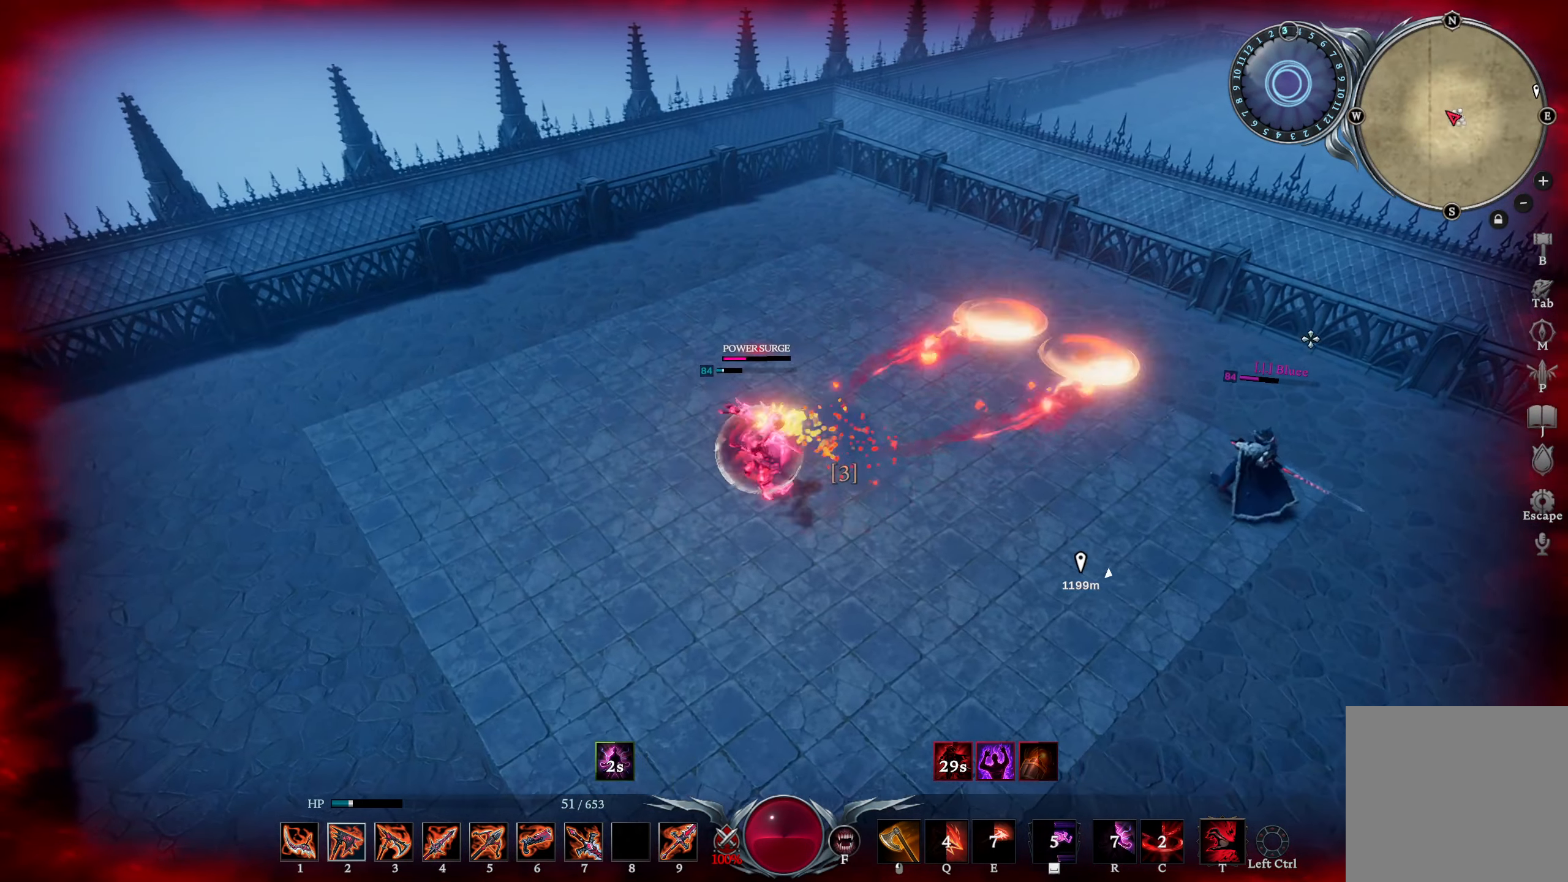
{"buttons": [], "left_stick": "left", "right_stick": "center", "events": [[50, "left_stick", "down"], [83, "right_stick", "down-left"], [250, "right_stick", "center"], [450, "left_stick", "left"]]}
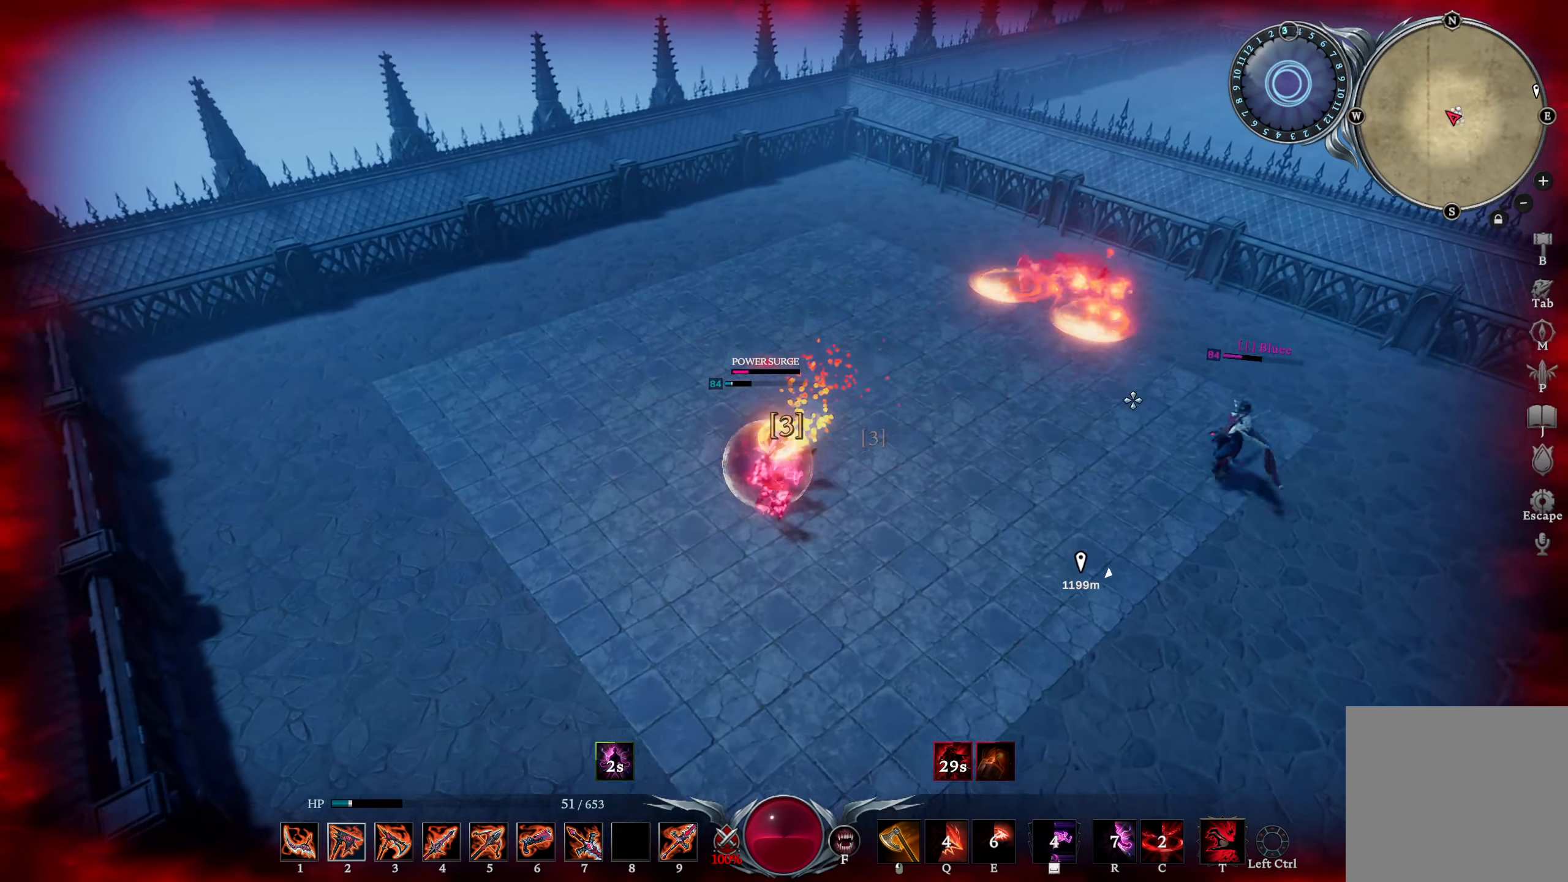
{"buttons": ["L2"], "left_stick": "up-left", "right_stick": "center", "events": [[33, "left_stick", "up-left"], [433, "L2", "down"]]}
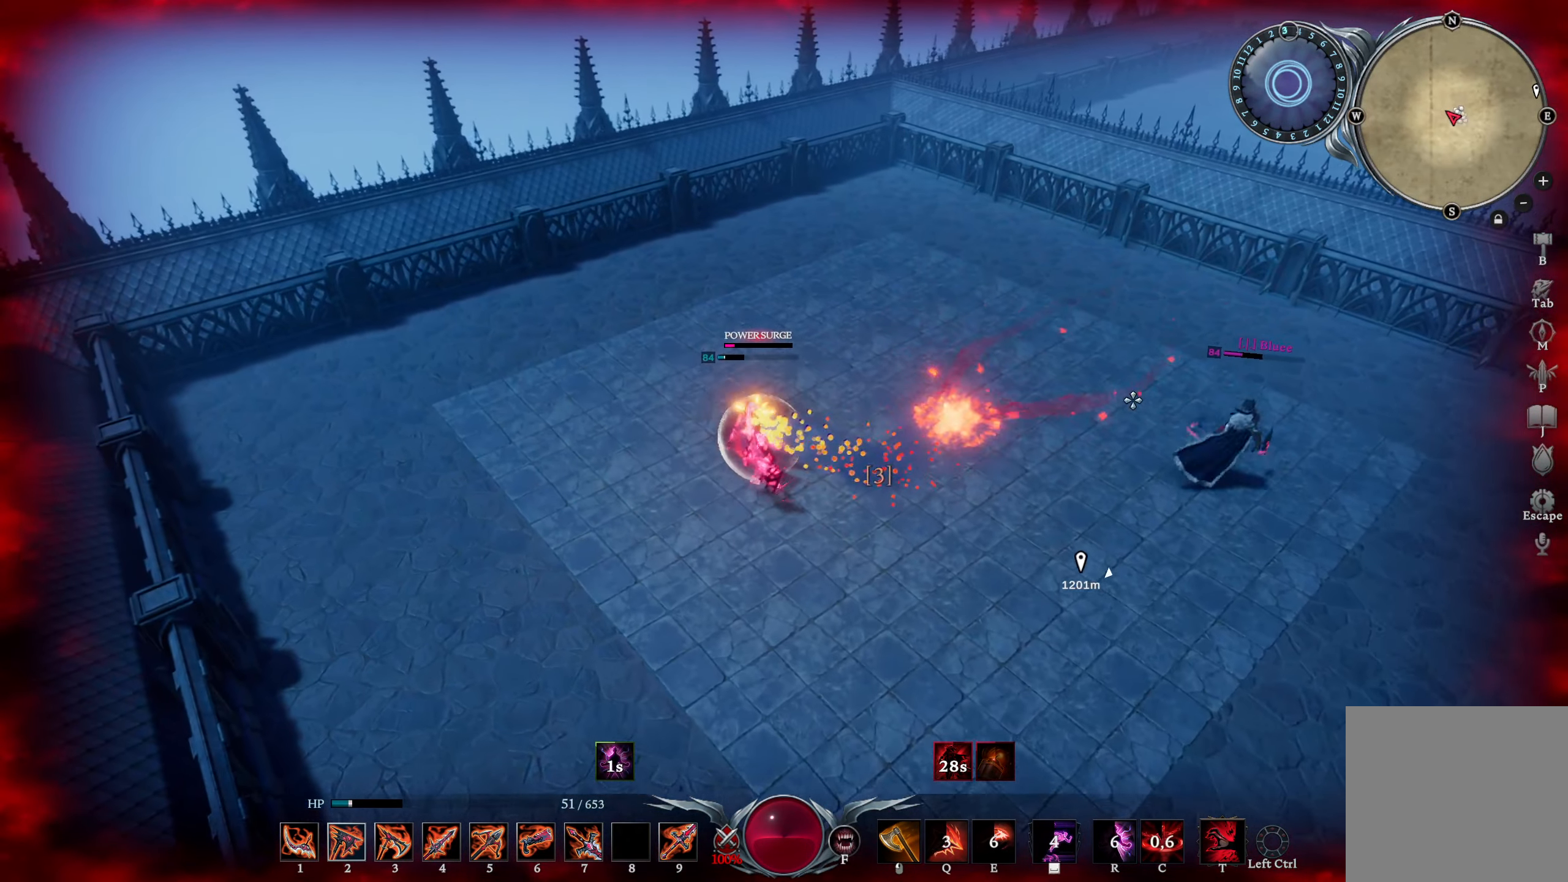
{"buttons": [], "left_stick": "down-left", "right_stick": "center", "events": [[17, "L2", "up"], [67, "left_stick", "up"], [317, "left_stick", "left"], [384, "left_stick", "down-left"]]}
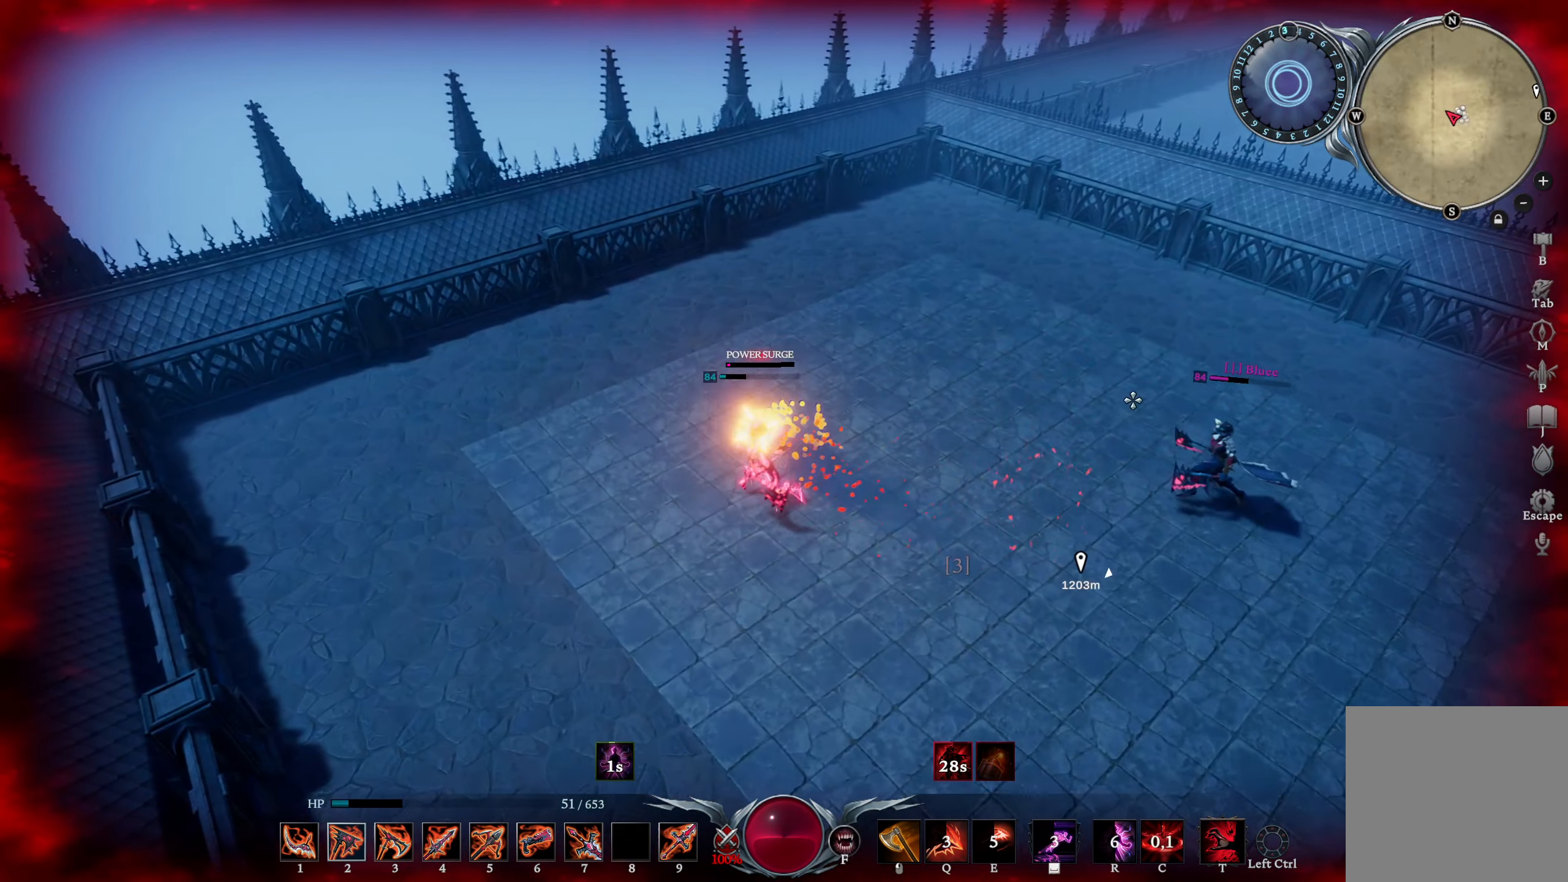
{"buttons": ["L2"], "left_stick": "down", "right_stick": "right", "events": [[433, "left_stick", "down"], [467, "L2", "down"], [500, "right_stick", "right"]]}
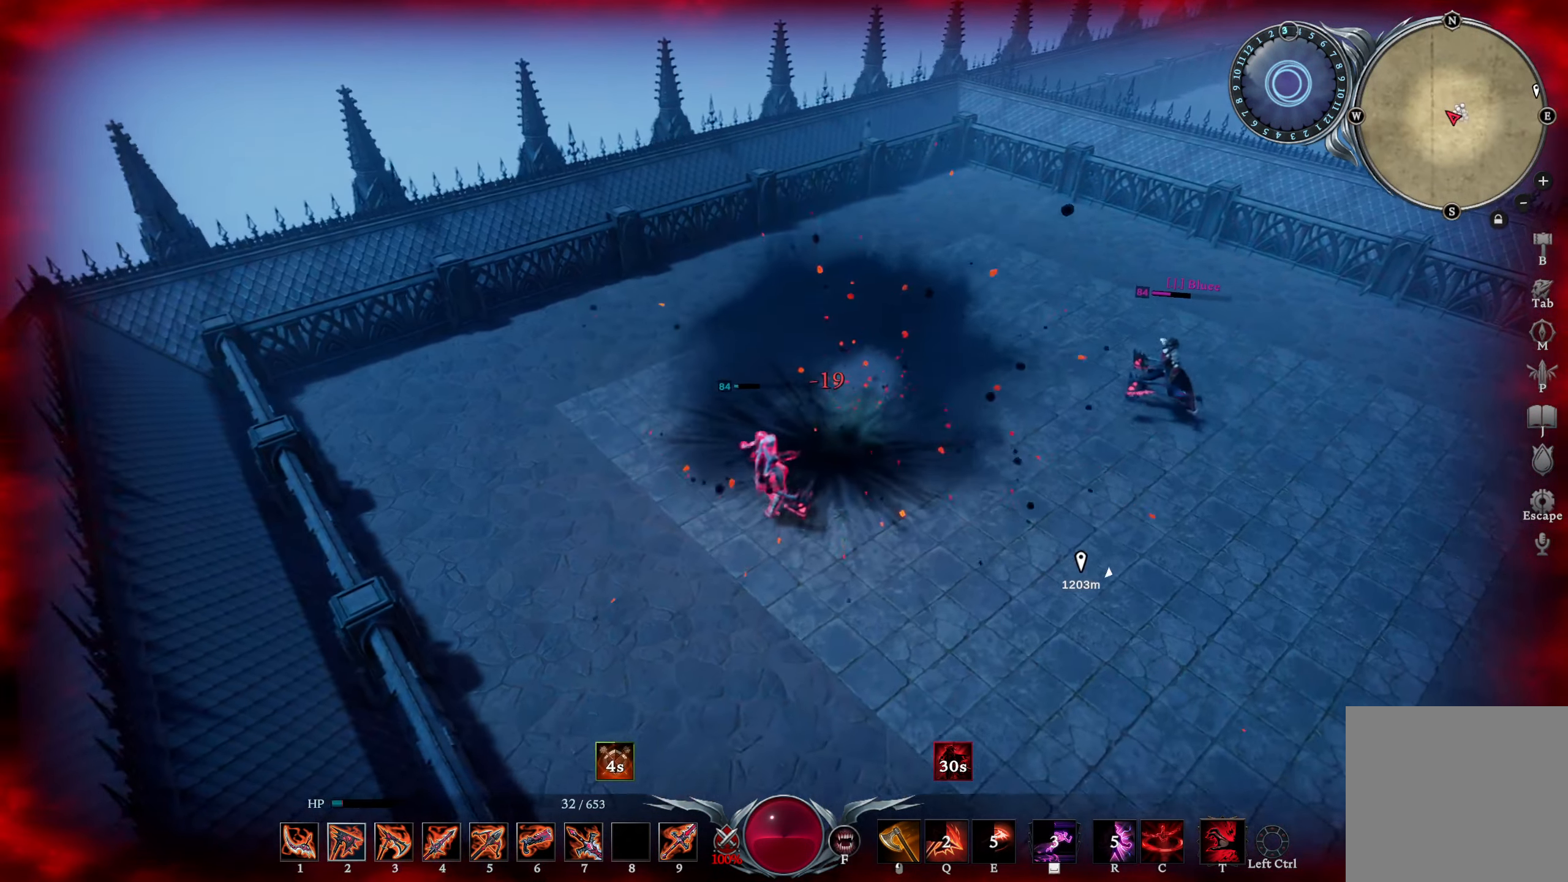
{"buttons": [], "left_stick": "up-right", "right_stick": "center", "events": [[100, "left_stick", "right"], [100, "right_stick", "center"], [117, "L2", "up"], [234, "R3", "down"], [251, "left_stick", "up-right"], [317, "R3", "up"]]}
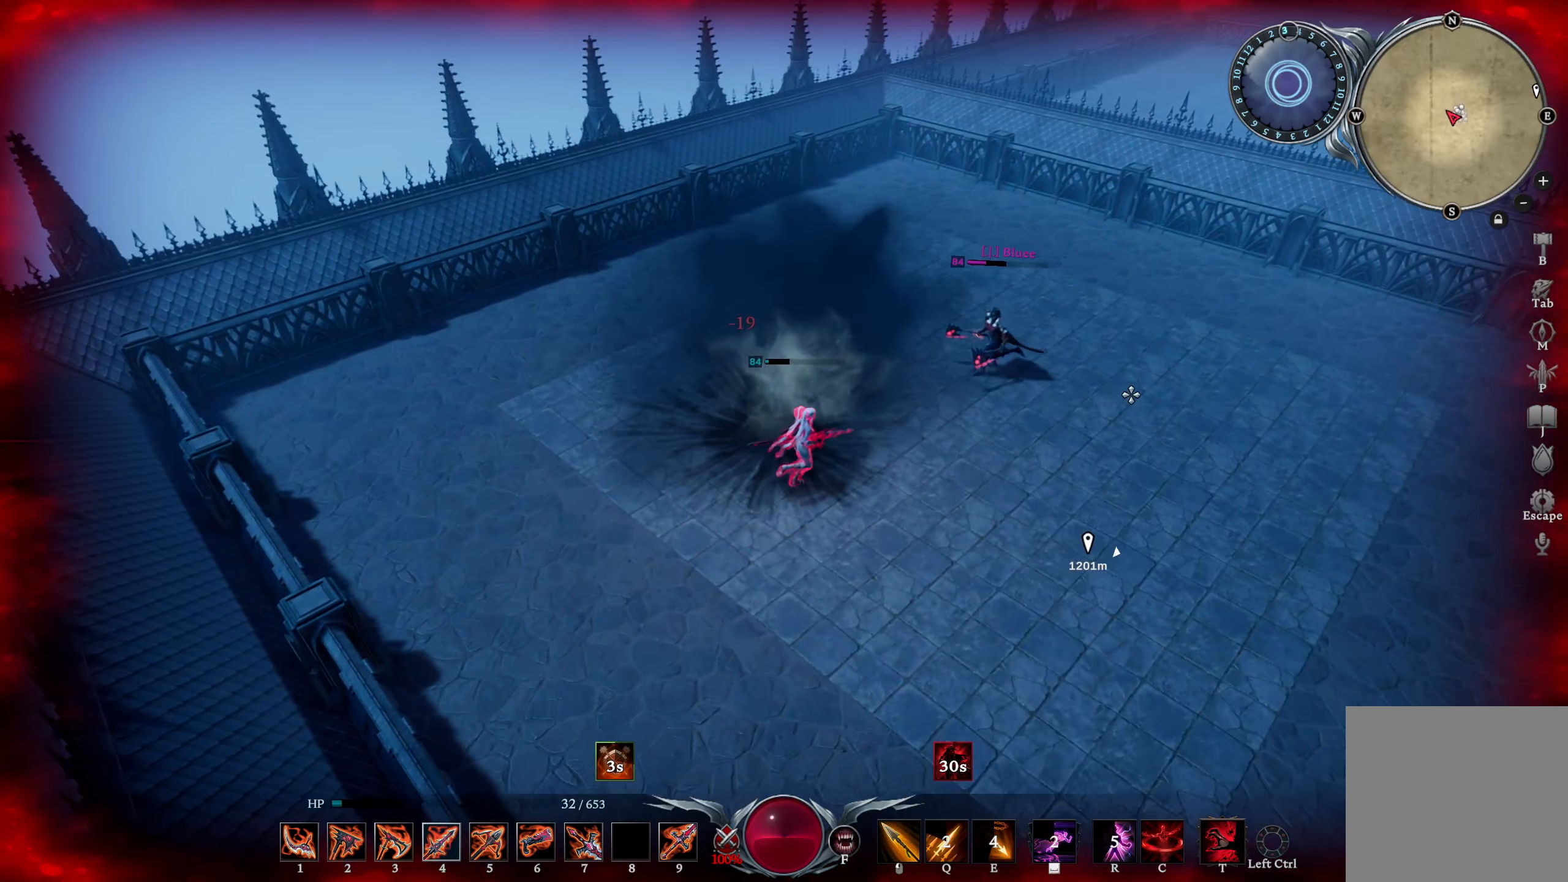
{"buttons": [], "left_stick": "up-right", "right_stick": "left", "events": [[50, "right_stick", "left"], [100, "L3", "down"], [200, "right_stick", "center"], [233, "L3", "up"], [283, "R3", "down"], [383, "R3", "up"], [434, "right_stick", "left"]]}
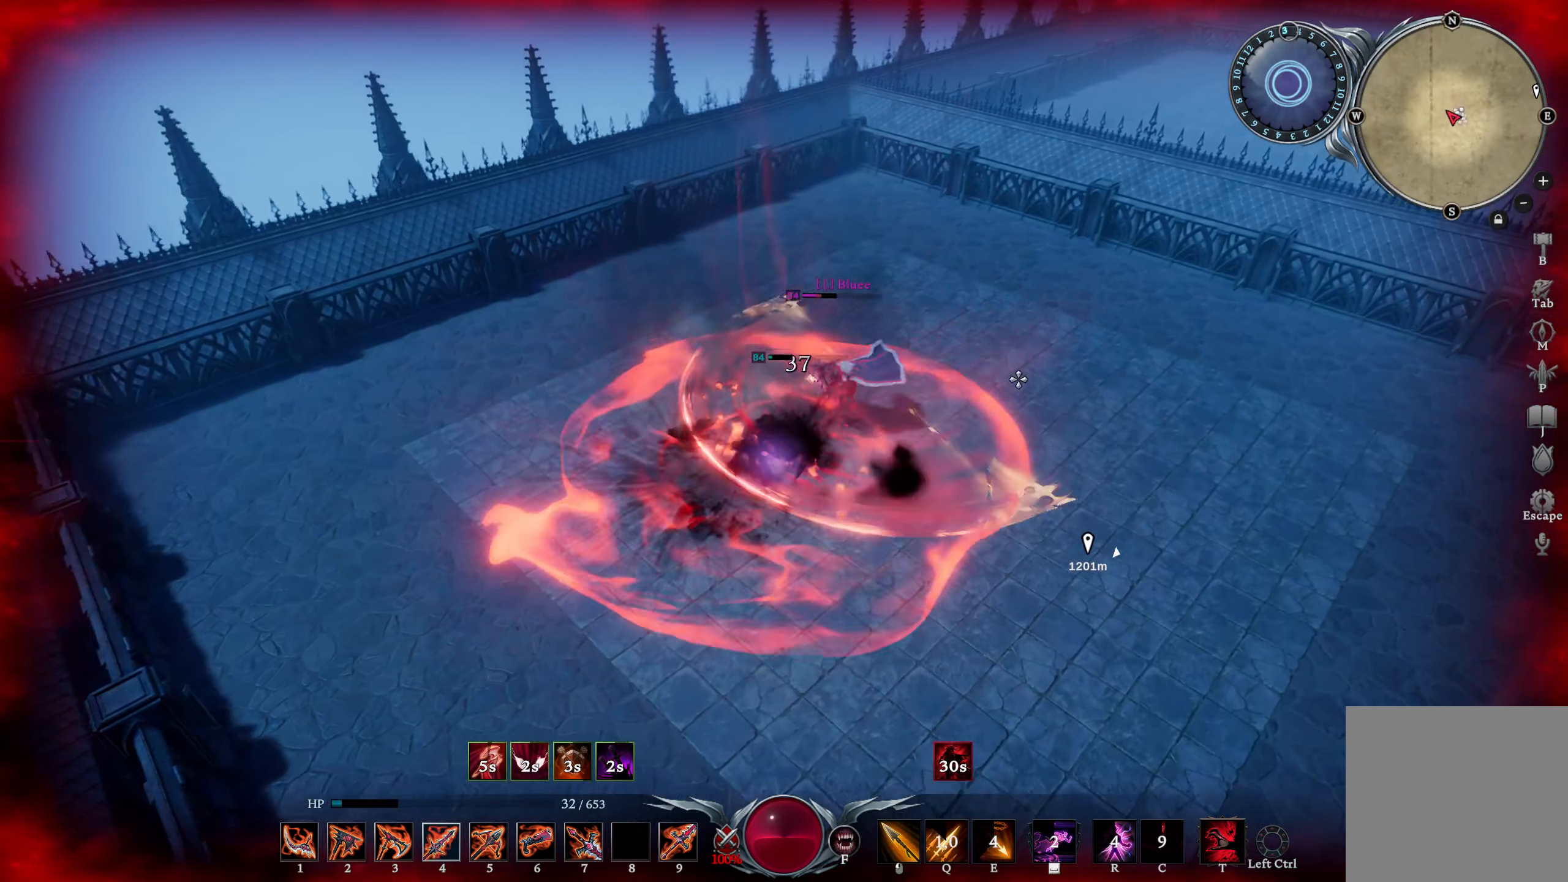
{"buttons": ["R1"], "left_stick": "up-right", "right_stick": "left", "events": [[167, "R1", "down"], [251, "right_stick", "center"], [434, "right_stick", "left"]]}
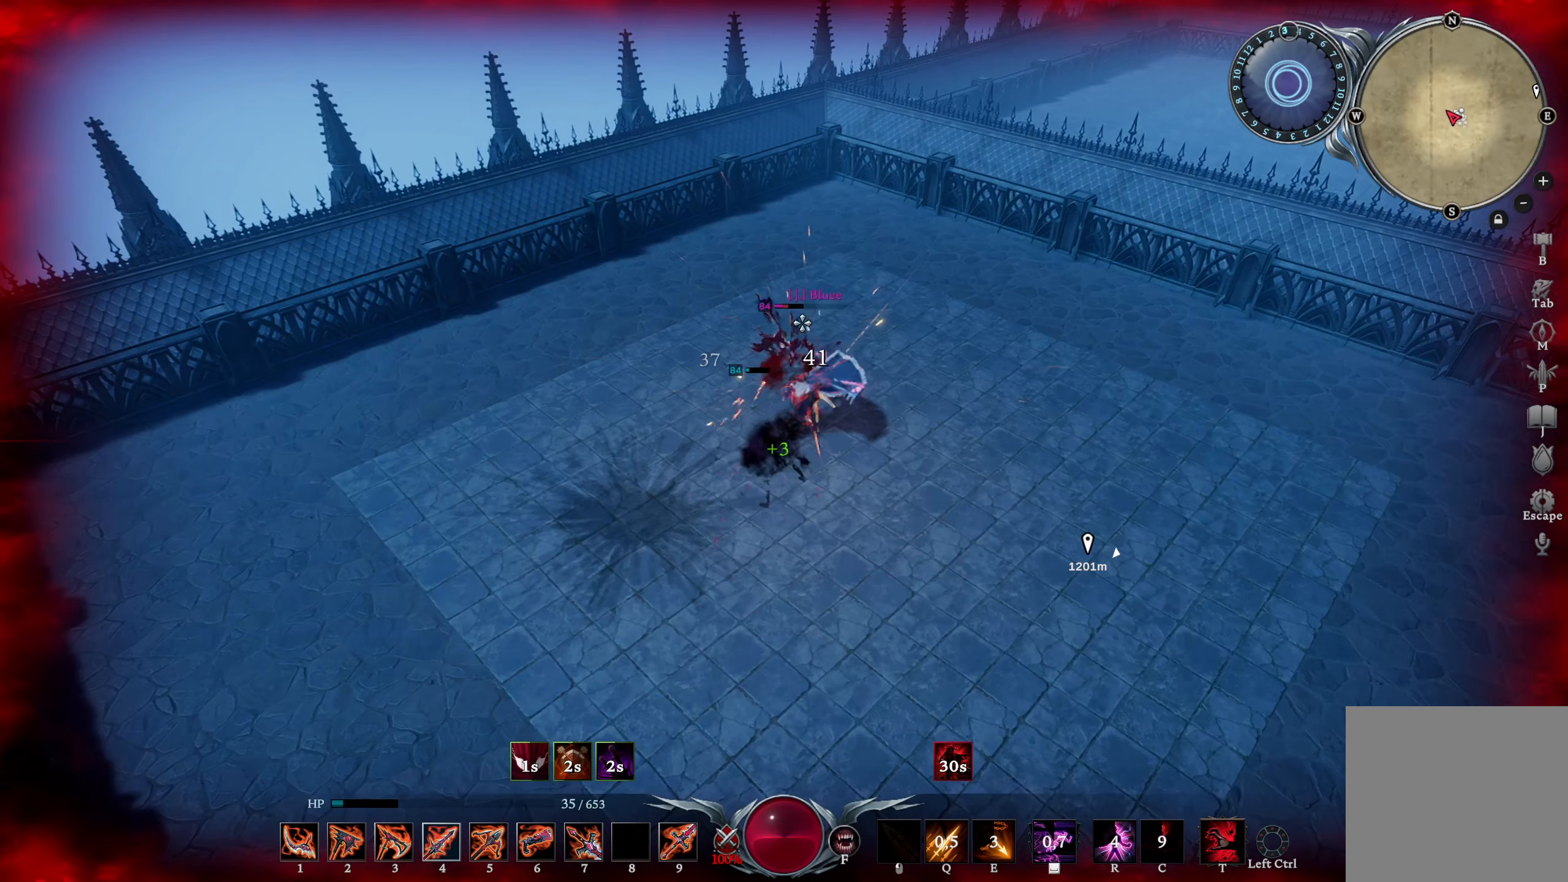
{"buttons": [], "left_stick": "right", "right_stick": "center", "events": [[83, "right_stick", "center"], [167, "left_stick", "right"], [200, "R1", "up"], [267, "left_stick", "down-right"], [333, "DPAD_DOWN", "down"], [400, "DPAD_DOWN", "up"], [450, "left_stick", "right"]]}
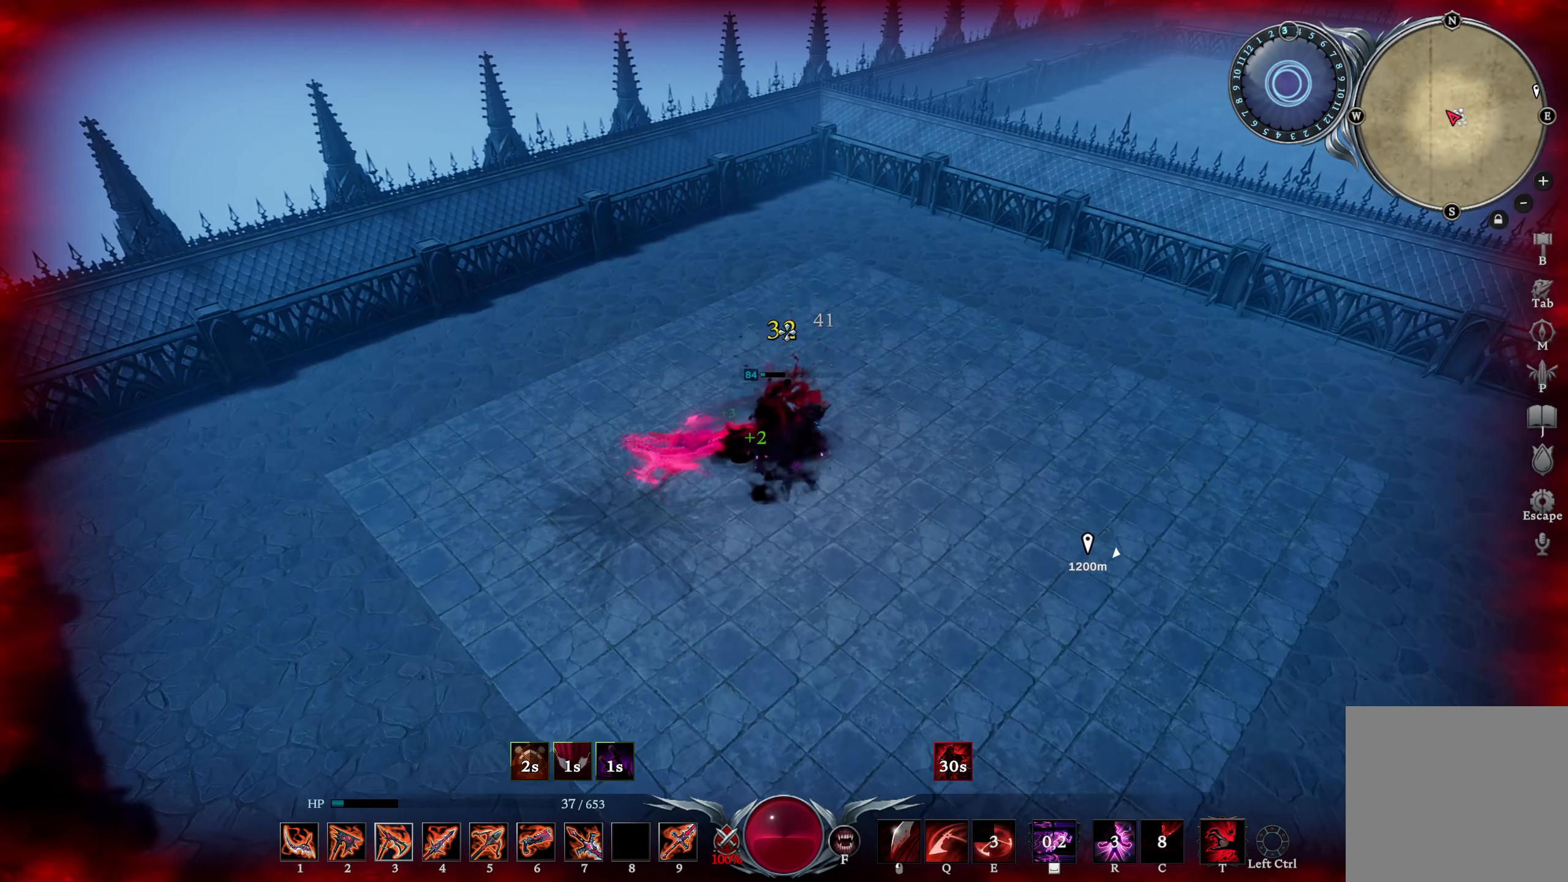
{"buttons": [], "left_stick": "right", "right_stick": "center", "events": [[17, "L1", "down"], [17, "right_stick", "down-left"], [50, "R1", "down"], [251, "L1", "up"], [251, "R1", "up"], [267, "right_stick", "center"], [351, "R3", "down"], [451, "R3", "up"]]}
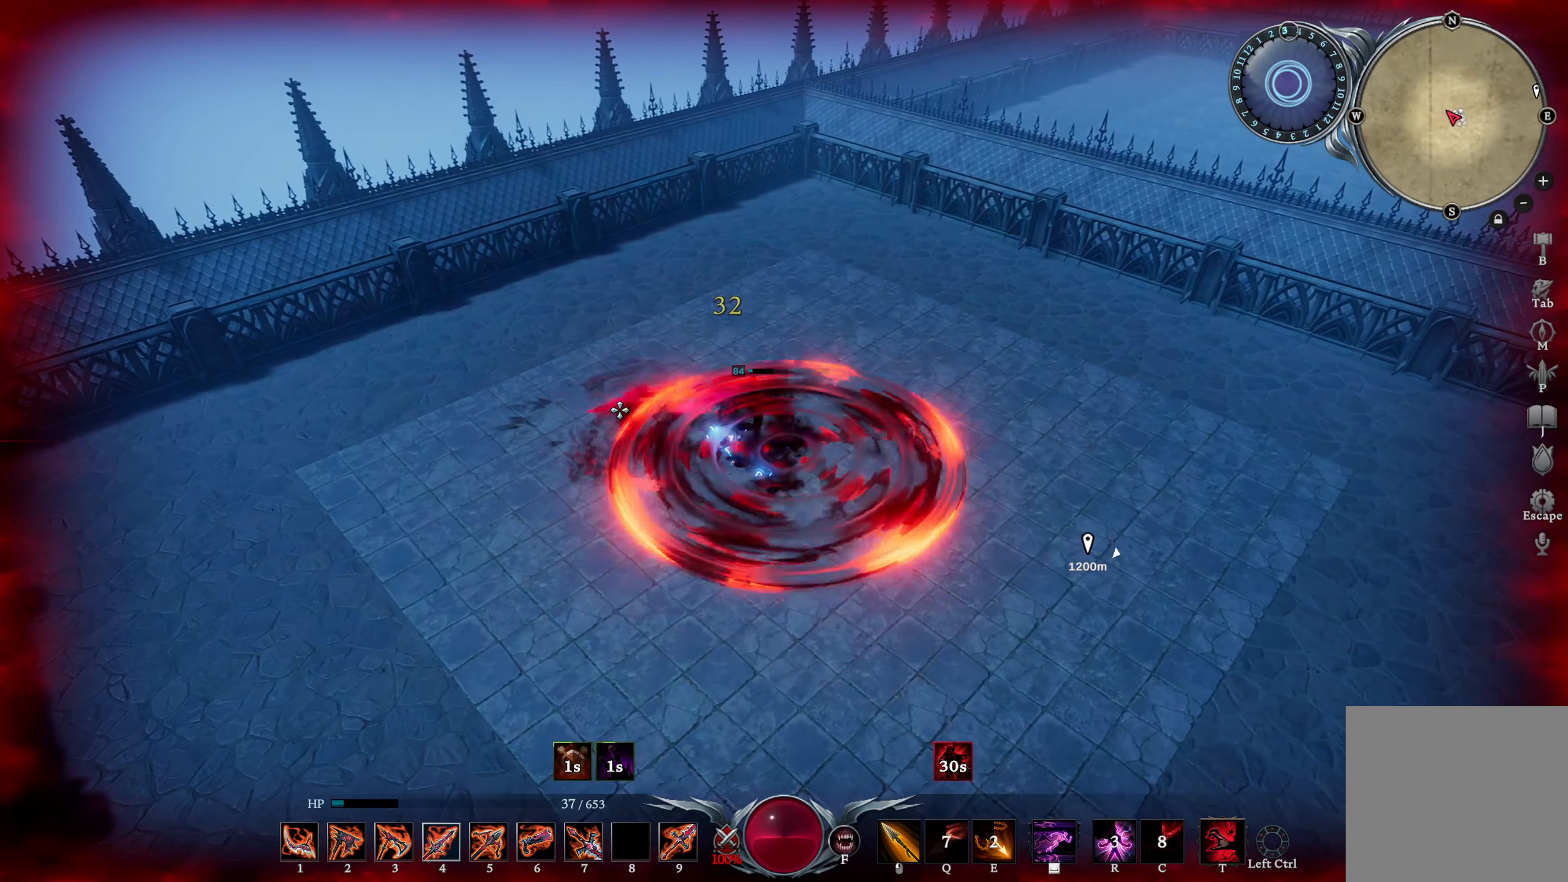
{"buttons": [], "left_stick": "up-right", "right_stick": "center", "events": [[150, "R1", "down"], [150, "right_stick", "up-right"], [167, "left_stick", "up-right"], [233, "right_stick", "center"], [300, "R1", "up"], [317, "CIRCLE", "down"], [317, "right_stick", "right"], [450, "CIRCLE", "up"], [484, "right_stick", "center"]]}
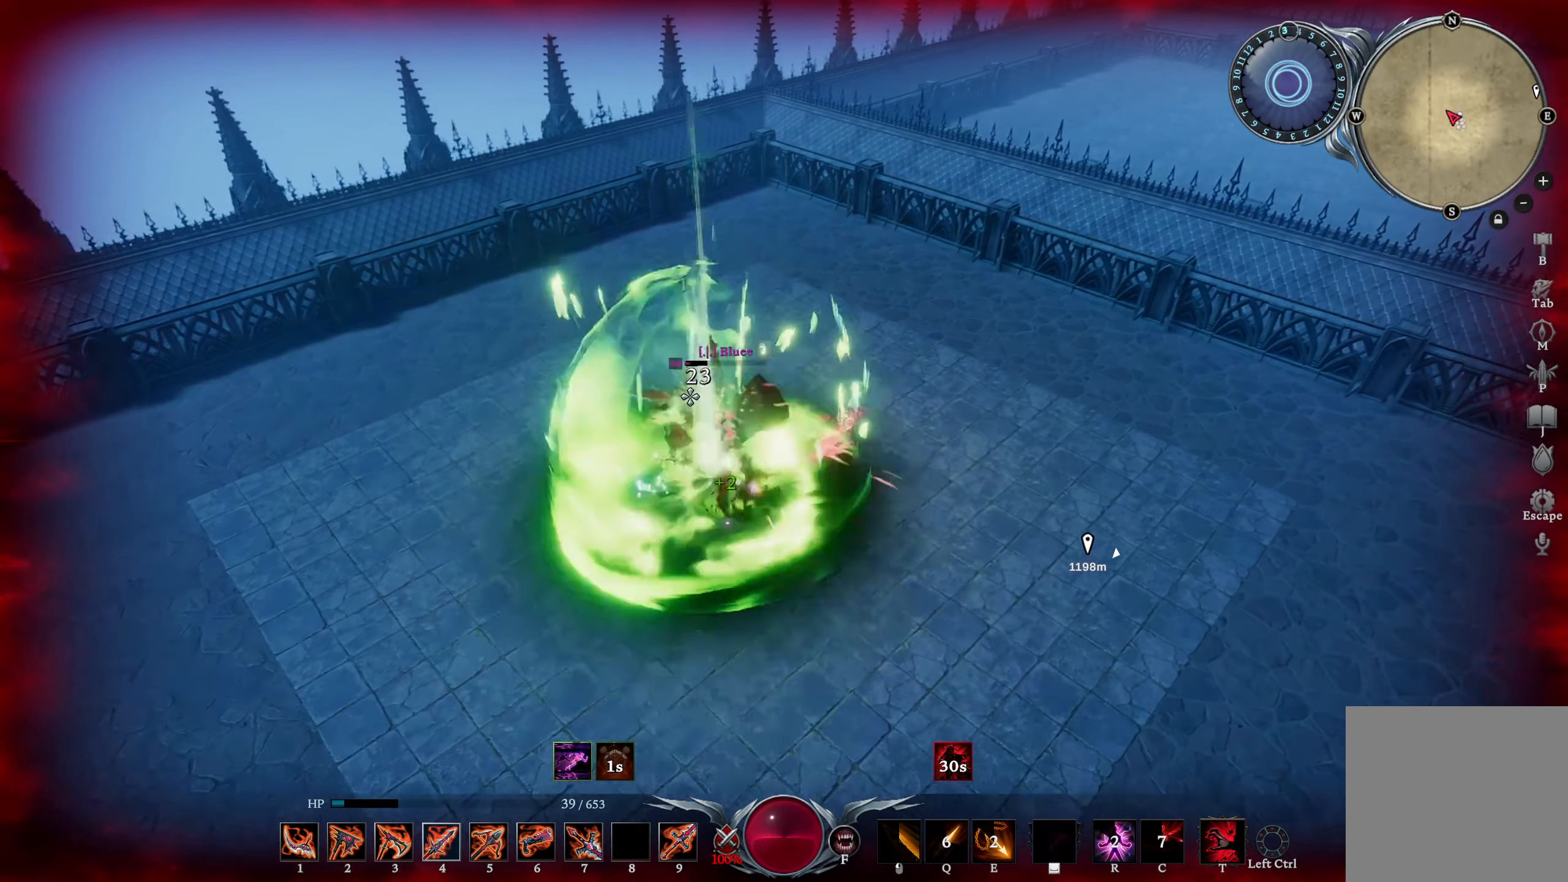
{"buttons": [], "left_stick": "up-right", "right_stick": "center", "events": [[167, "right_stick", "down-left"], [251, "L1", "down"], [284, "L2", "down"], [384, "right_stick", "center"], [451, "L2", "up"], [467, "L1", "up"]]}
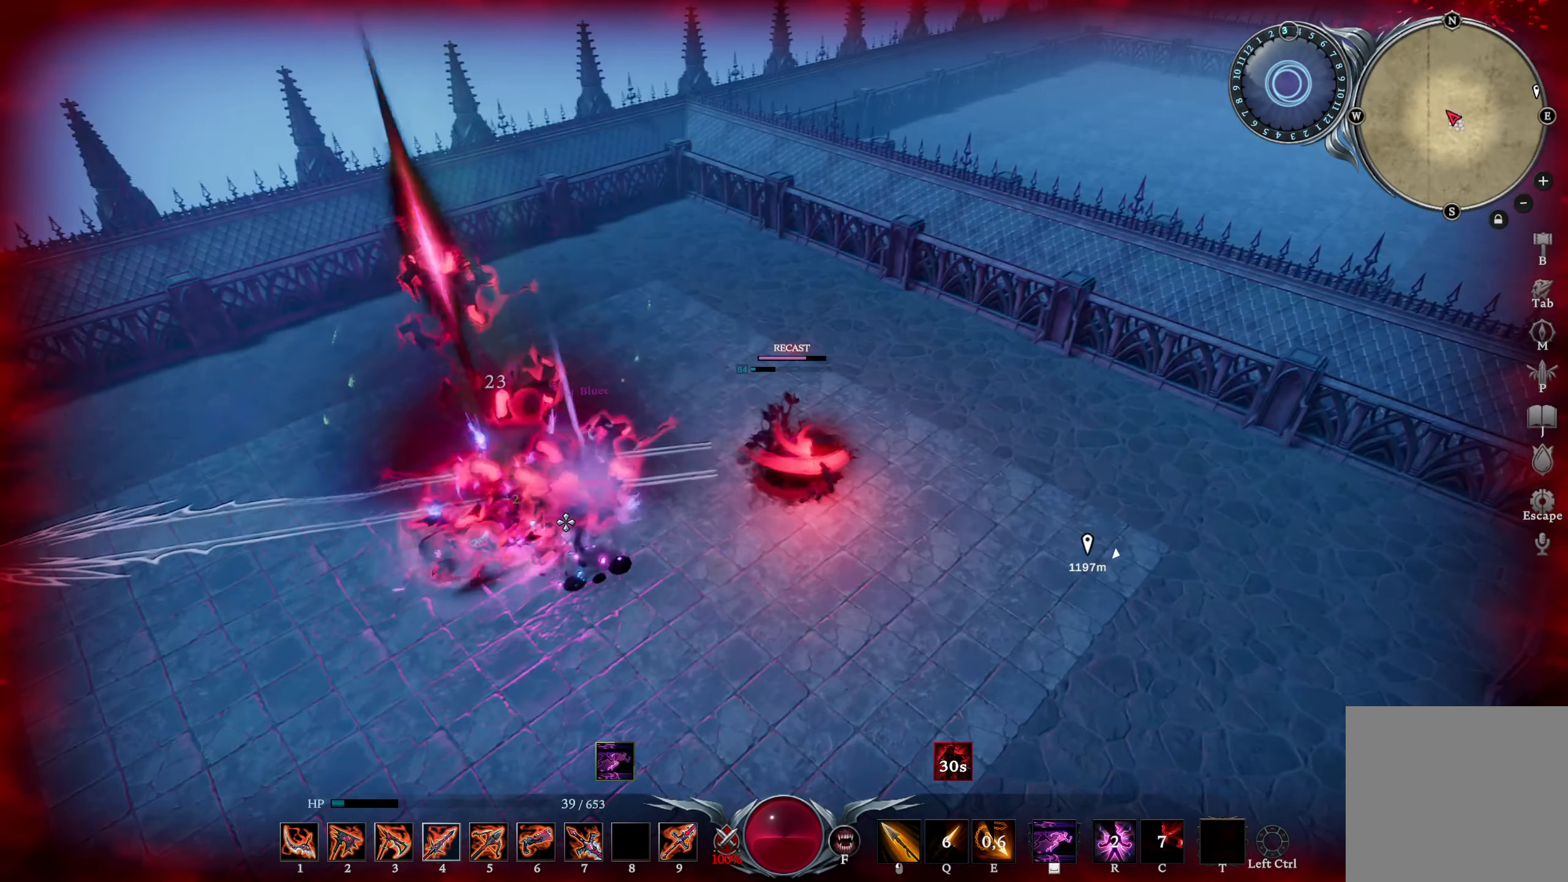
{"buttons": [], "left_stick": "center", "right_stick": "down", "events": [[33, "left_stick", "up"], [133, "left_stick", "center"], [183, "right_stick", "down-left"], [333, "right_stick", "center"], [450, "right_stick", "down"]]}
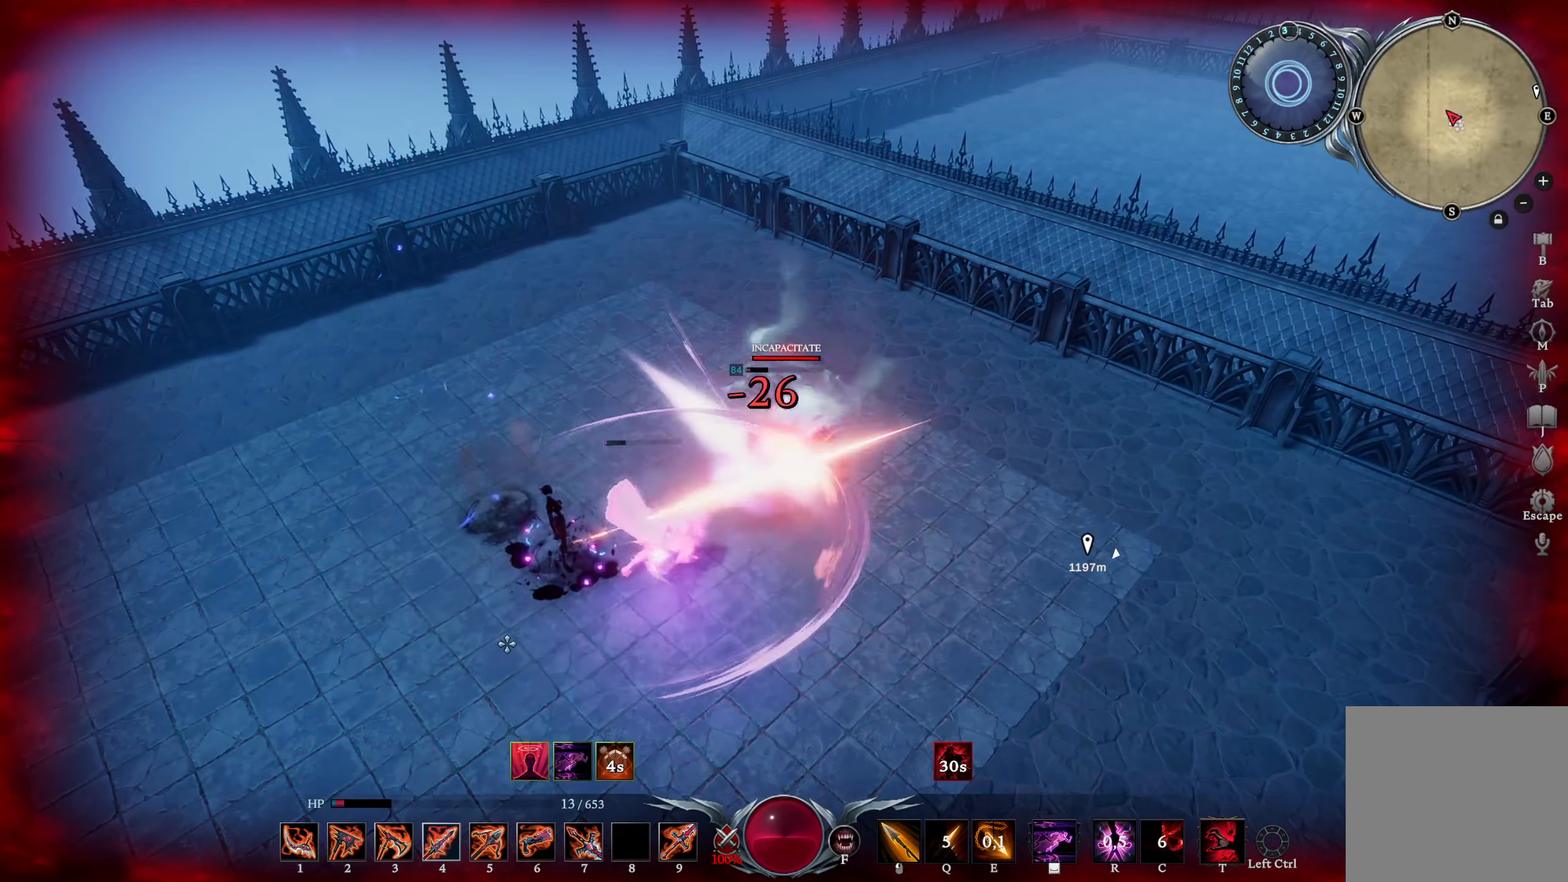
{"buttons": ["SQUARE", "L1"], "left_stick": "right", "right_stick": "center", "events": [[117, "right_stick", "right"], [167, "right_stick", "up-right"], [301, "left_stick", "right"], [401, "right_stick", "center"], [484, "L1", "down"], [501, "SQUARE", "down"]]}